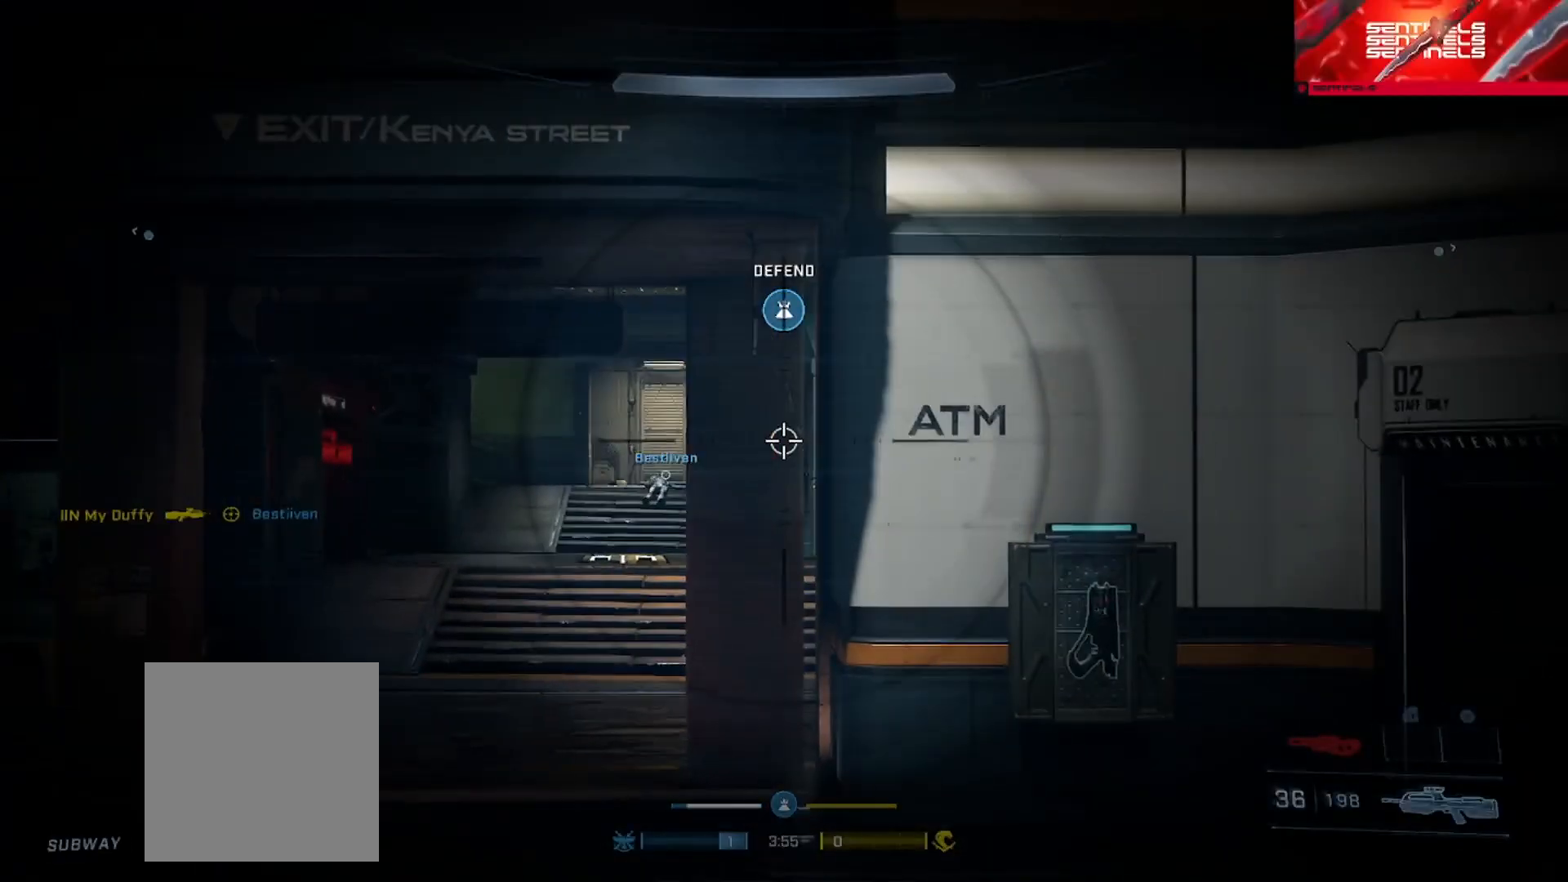
Gameplay with a controller (Xbox layout); each line is a JSON object with the inputs held at the frame after it. "events" lists button and stick changes between this image and that frame as [ms after this image, input, new state], when the widget could be followed in between.
{"buttons": [], "left_stick": "right", "right_stick": "center", "events": [[384, "left_stick", "right"]]}
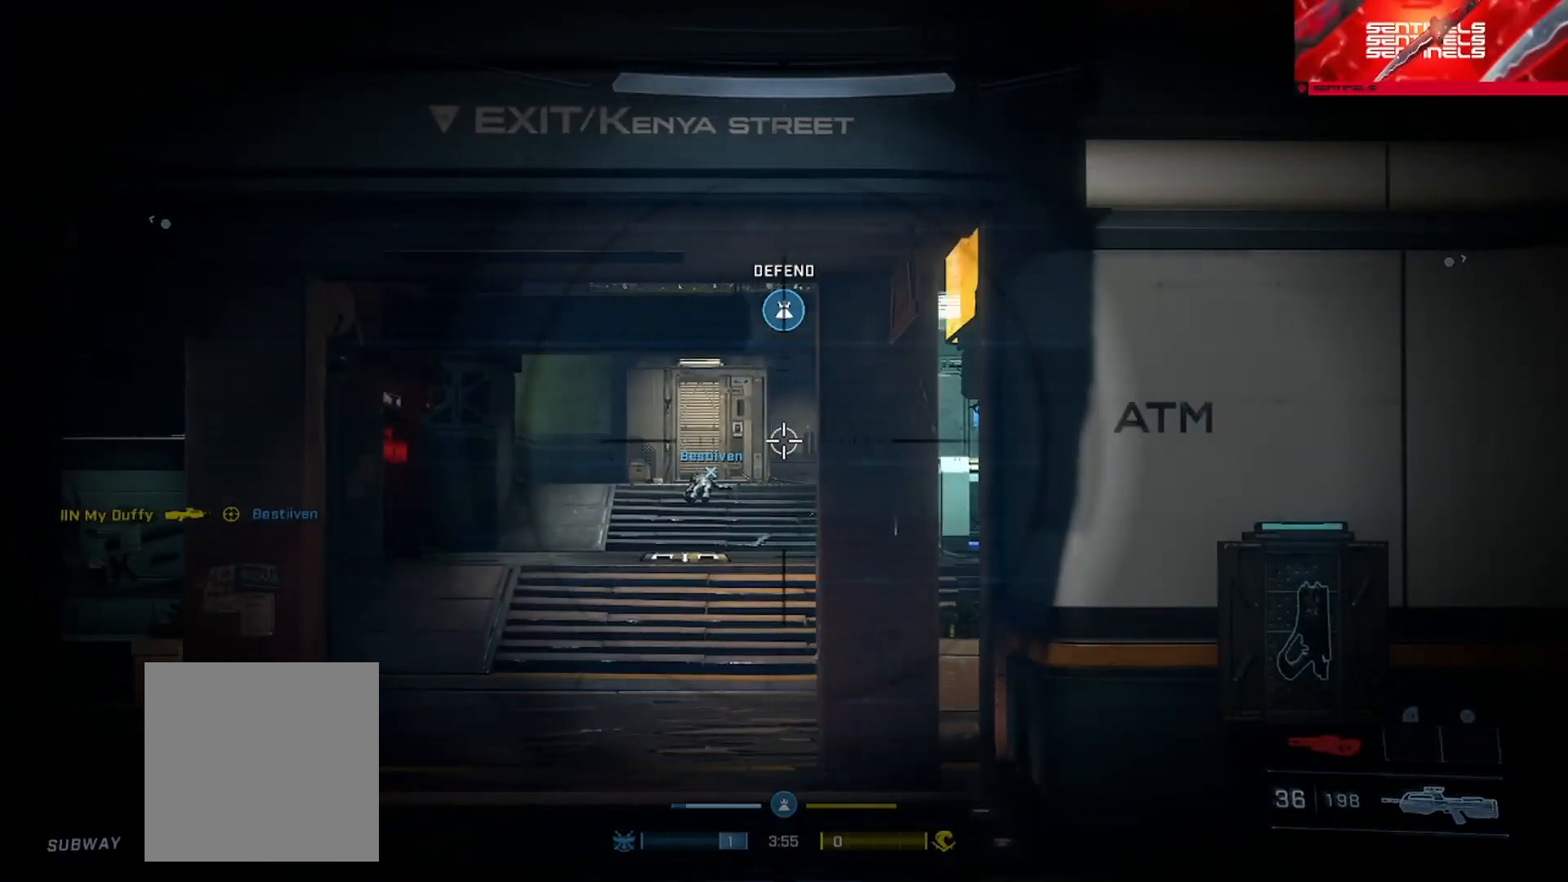
{"buttons": [], "left_stick": "left", "right_stick": "center", "events": [[33, "left_stick", "center"], [150, "left_stick", "left"], [300, "left_stick", "center"], [467, "left_stick", "left"]]}
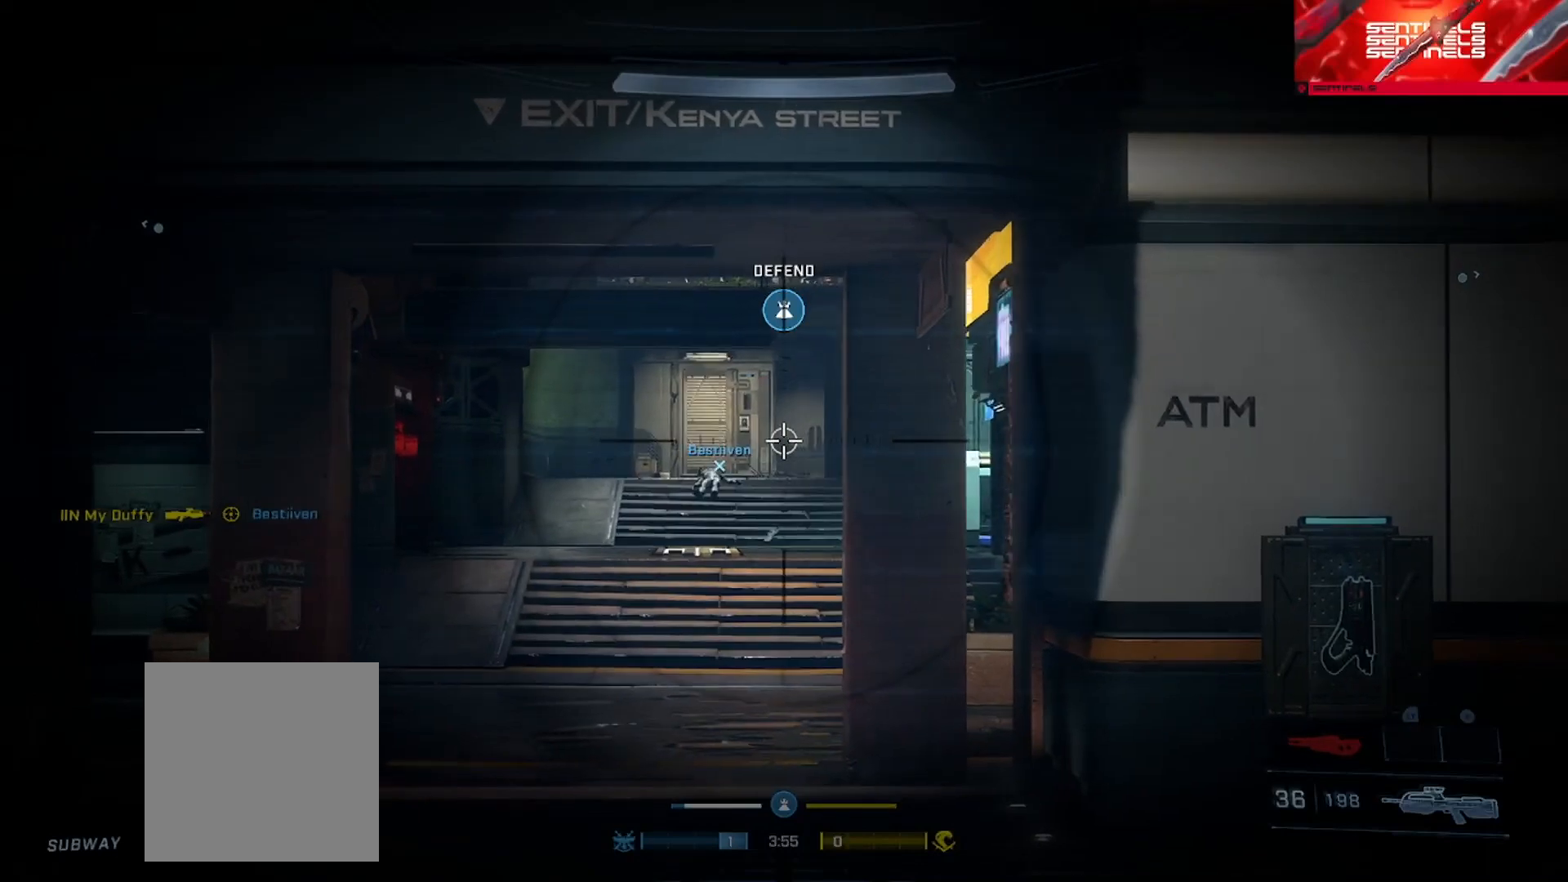
{"buttons": [], "left_stick": "right", "right_stick": "left", "events": [[34, "right_stick", "right"], [151, "right_stick", "center"], [217, "left_stick", "right"], [317, "right_stick", "left"]]}
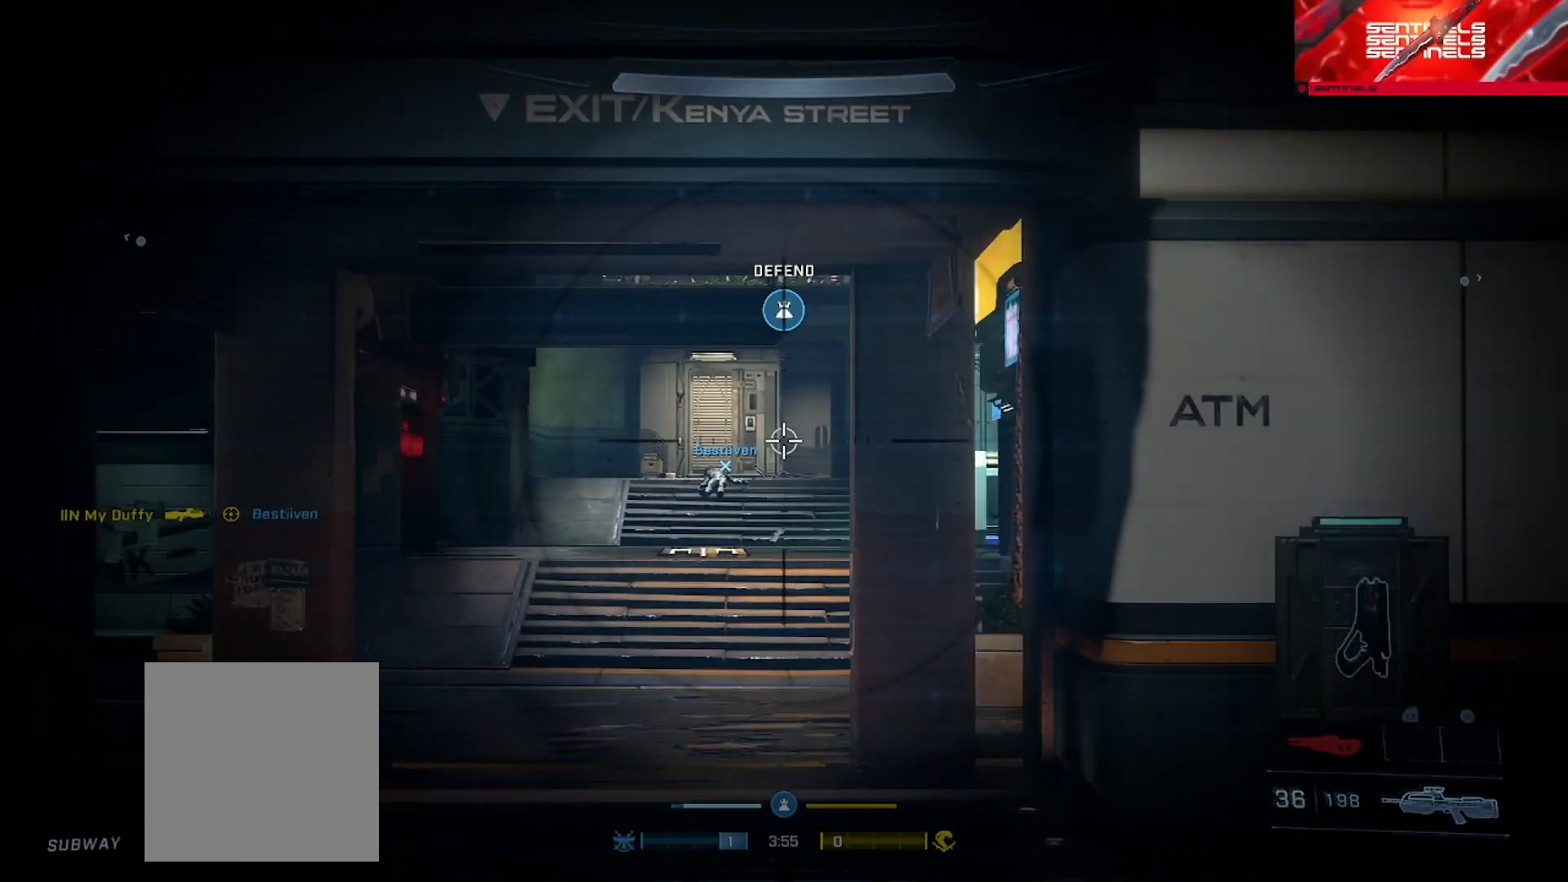
{"buttons": [], "left_stick": "left", "right_stick": "center", "events": [[284, "left_stick", "center"], [400, "right_stick", "center"], [500, "left_stick", "left"]]}
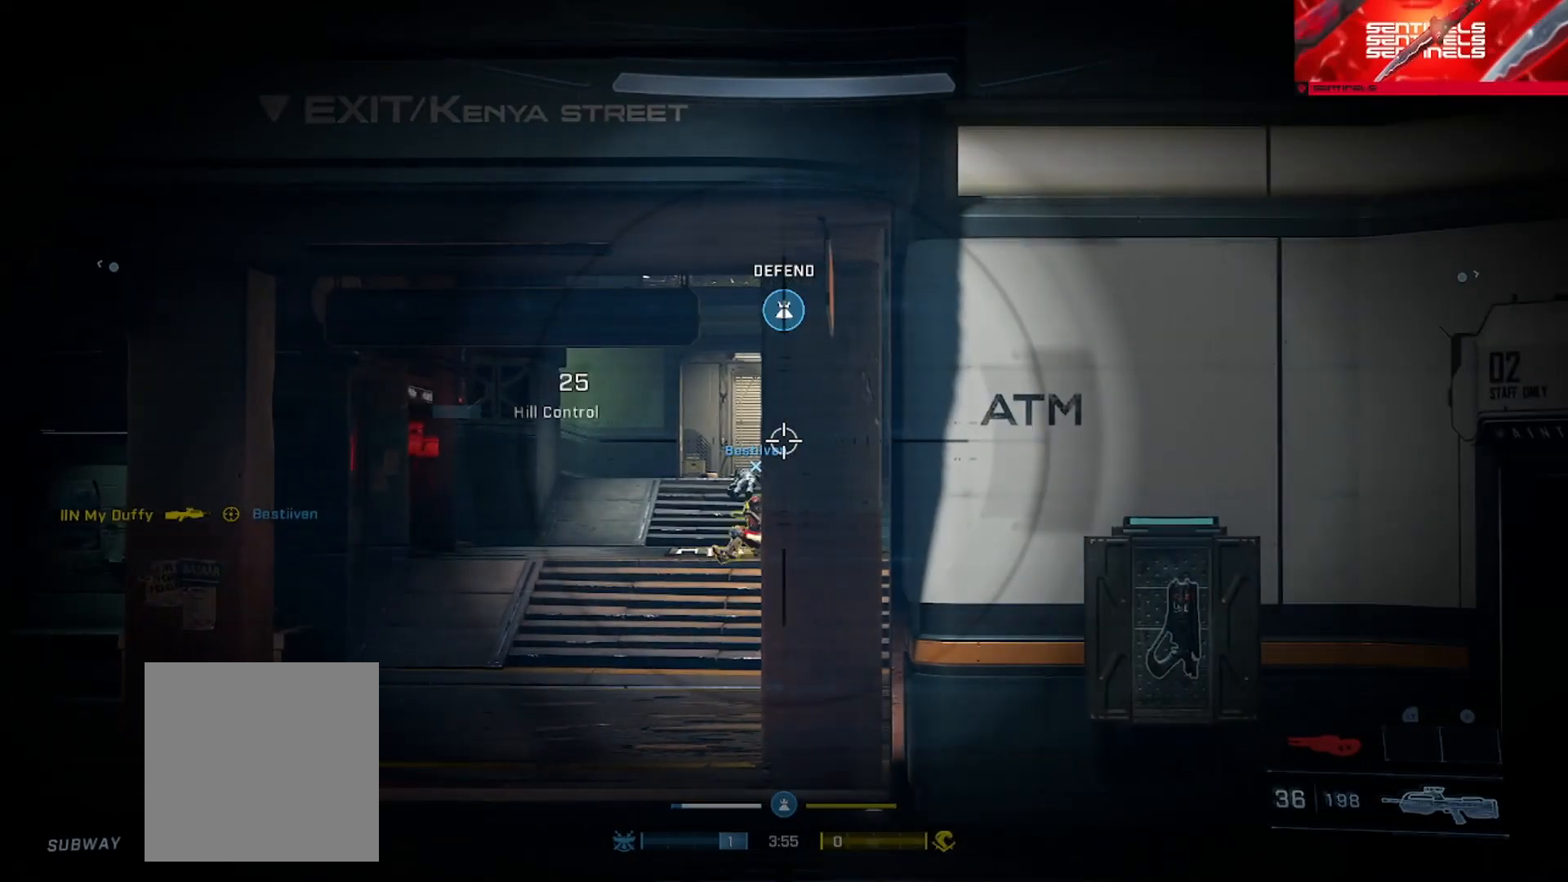
{"buttons": ["R2"], "left_stick": "left", "right_stick": "center", "events": [[134, "left_stick", "center"], [201, "left_stick", "left"], [201, "right_stick", "down"], [401, "R2", "down"], [451, "right_stick", "center"]]}
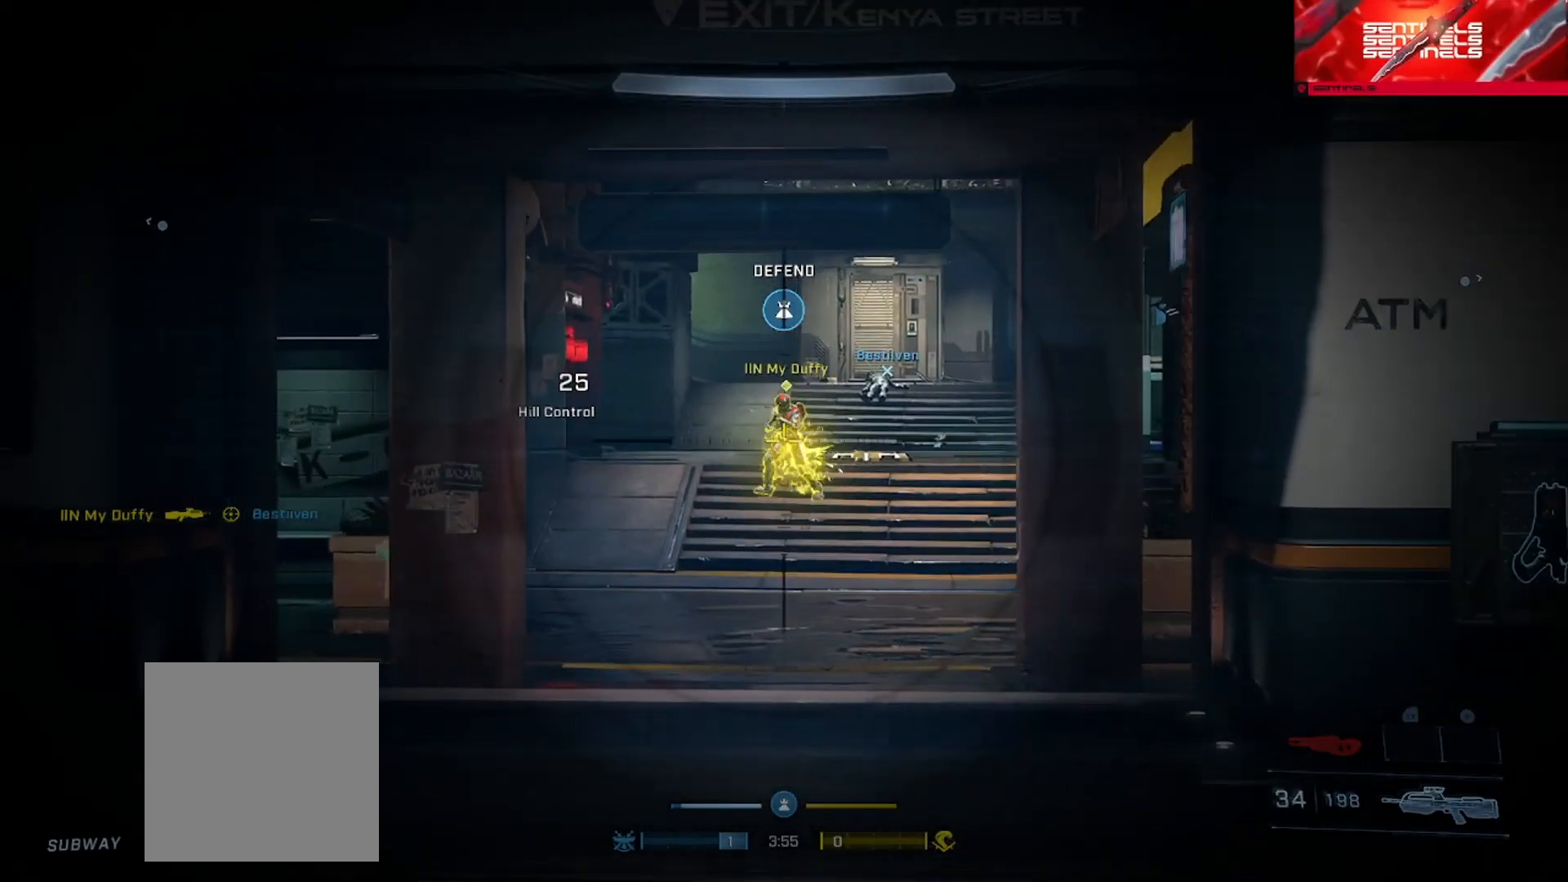
{"buttons": ["R2"], "left_stick": "right", "right_stick": "center", "events": [[50, "R2", "up"], [83, "left_stick", "right"], [100, "right_stick", "up"], [200, "R2", "down"], [217, "right_stick", "center"], [300, "right_stick", "left"], [467, "right_stick", "center"]]}
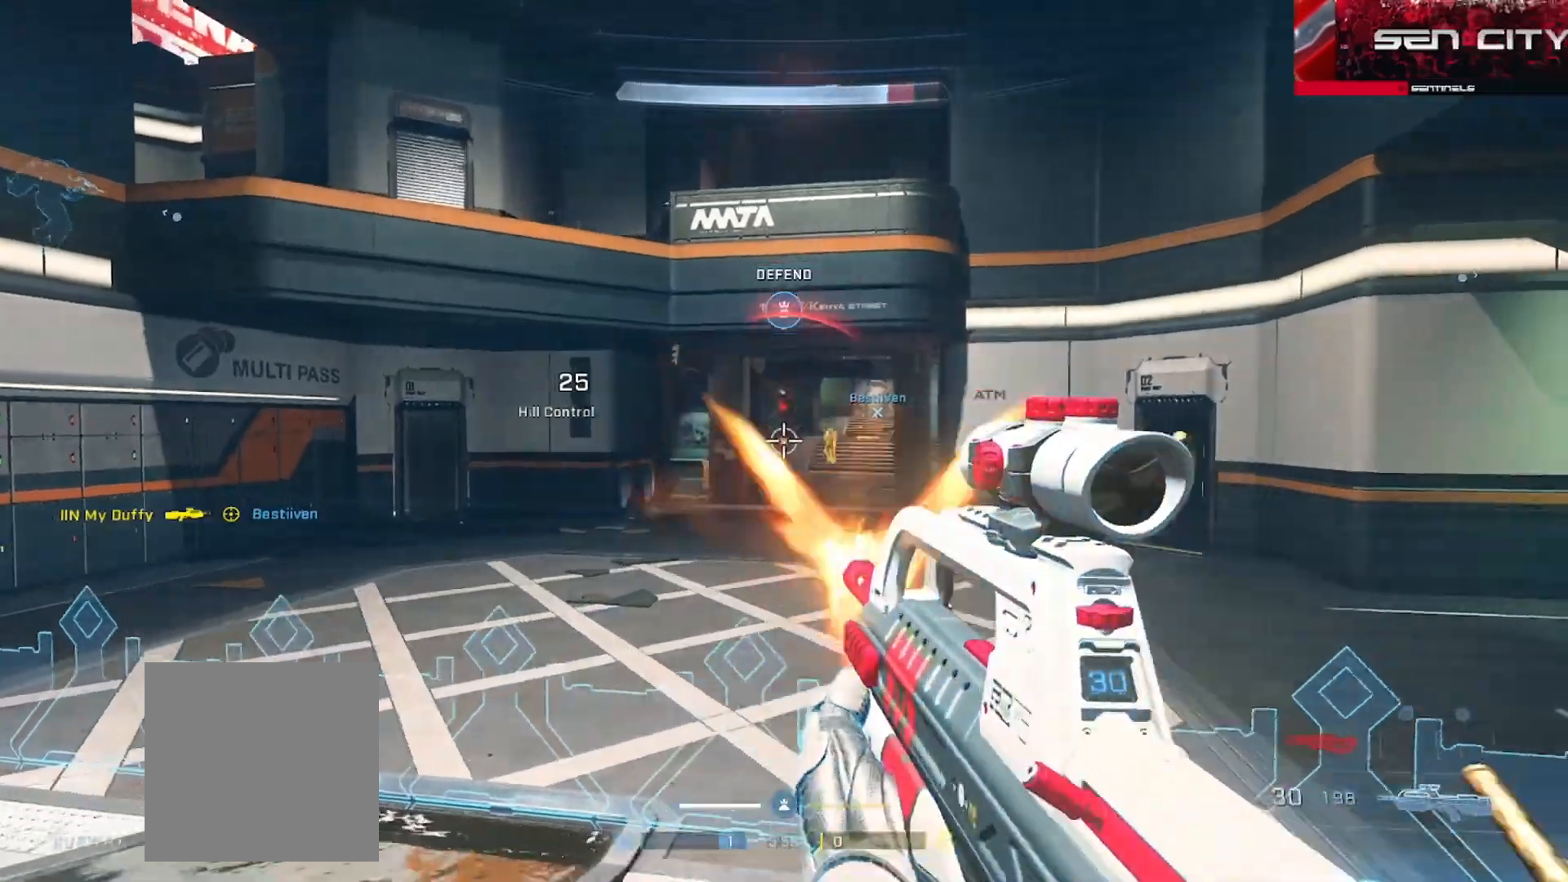
{"buttons": ["R2", "L3"], "left_stick": "left", "right_stick": "right", "events": [[67, "right_stick", "right"], [84, "R2", "up"], [184, "right_stick", "up-right"], [317, "right_stick", "center"], [334, "left_stick", "left"], [384, "R3", "down"], [451, "L3", "down"], [484, "R3", "up"], [501, "R2", "down"], [501, "right_stick", "right"]]}
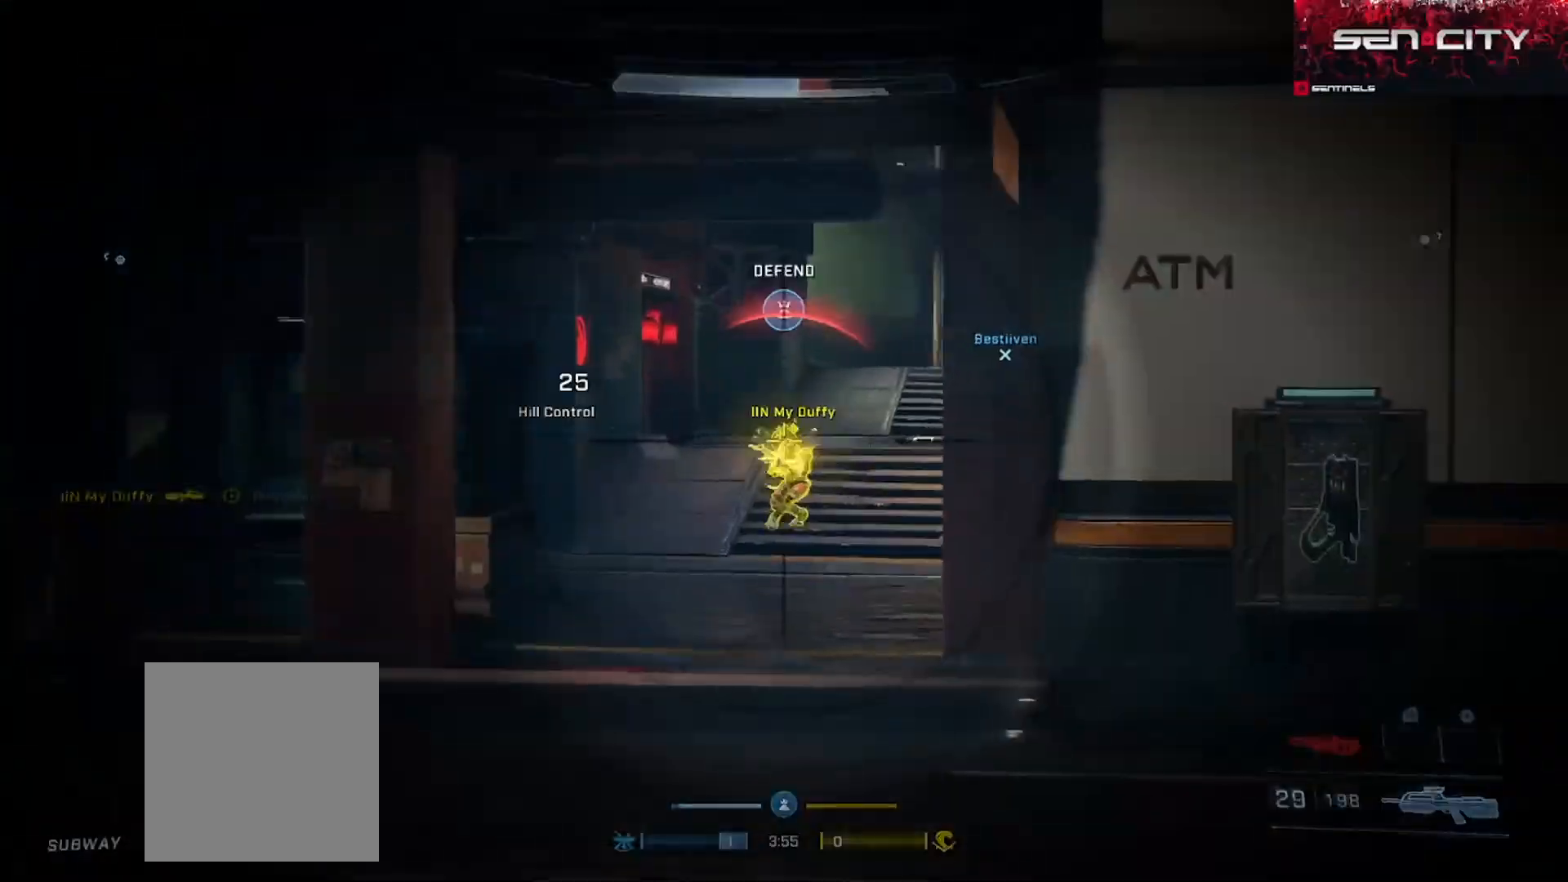
{"buttons": ["R2"], "left_stick": "right", "right_stick": "left", "events": [[67, "right_stick", "center"], [200, "R2", "up"], [284, "left_stick", "right"], [300, "L3", "up"], [300, "R2", "down"], [367, "right_stick", "left"]]}
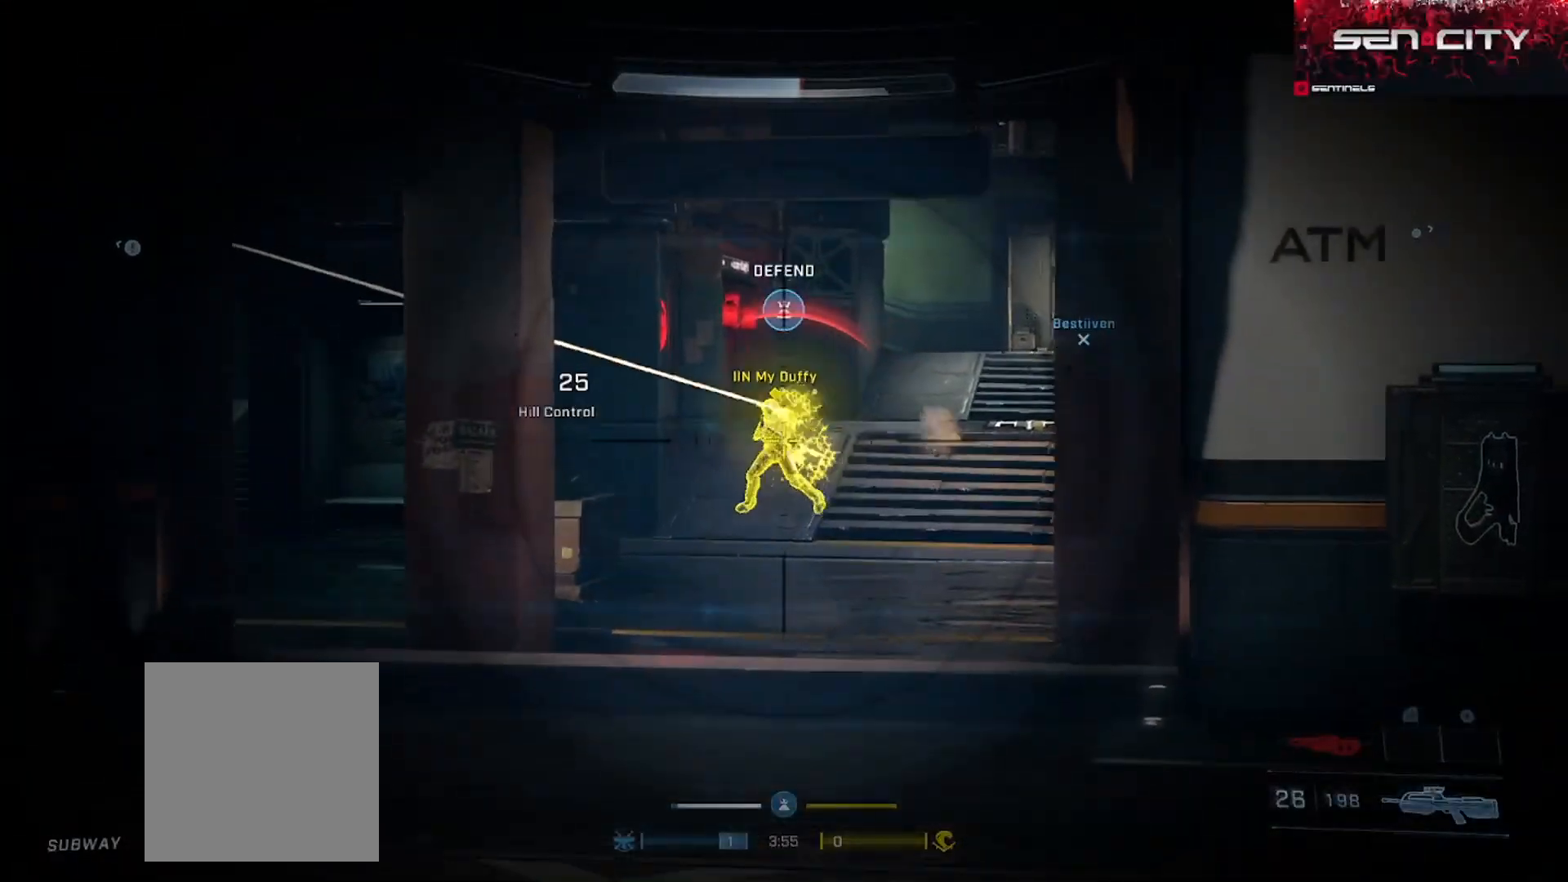
{"buttons": ["R2", "L3"], "left_stick": "left", "right_stick": "center", "events": [[84, "L3", "down"], [101, "left_stick", "up-left"], [134, "R2", "up"], [134, "right_stick", "up"], [217, "left_stick", "left"], [251, "right_stick", "up-left"], [334, "R2", "down"], [384, "right_stick", "center"]]}
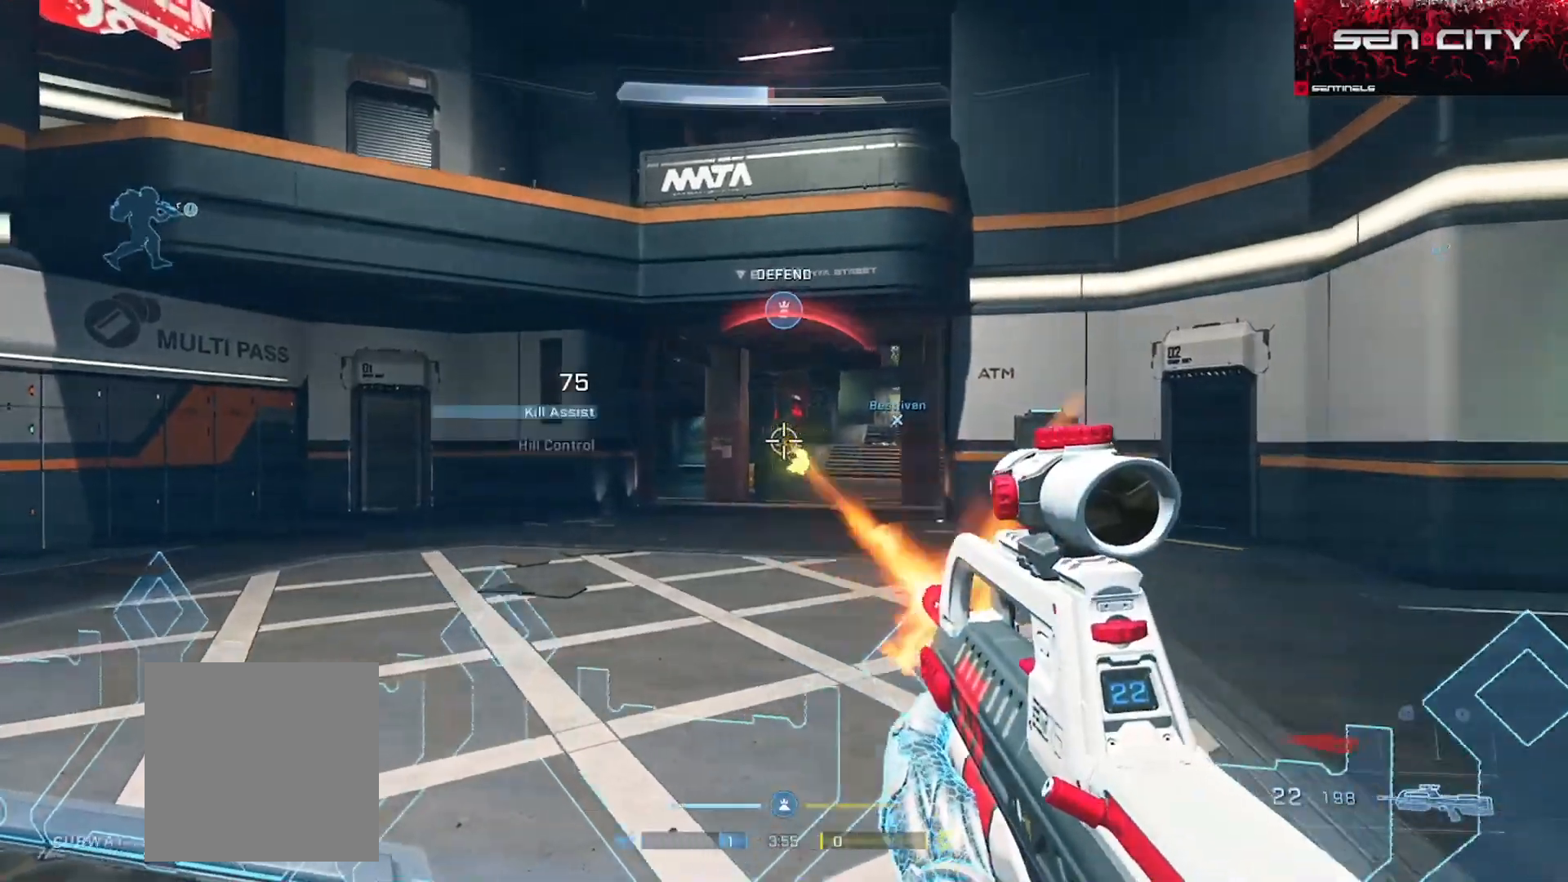
{"buttons": [], "left_stick": "right", "right_stick": "right", "events": [[17, "right_stick", "right"], [67, "left_stick", "right"], [83, "L3", "up"], [100, "right_stick", "center"], [117, "R2", "up"], [217, "right_stick", "left"], [350, "right_stick", "center"], [400, "right_stick", "right"], [434, "B", "down"], [484, "B", "up"]]}
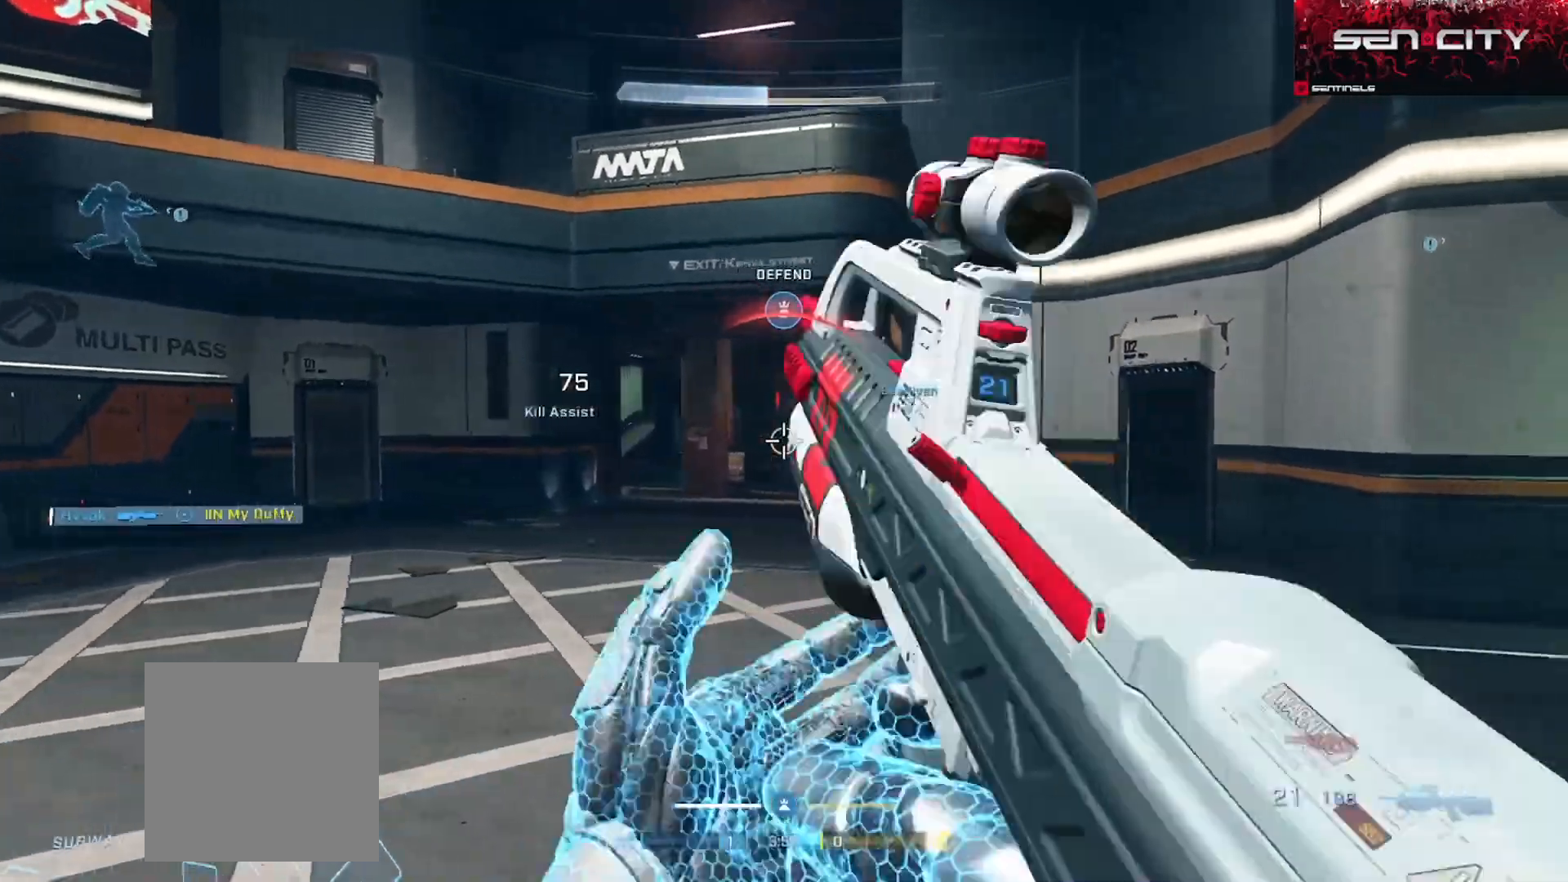
{"buttons": [], "left_stick": "center", "right_stick": "center", "events": [[34, "right_stick", "center"], [117, "left_stick", "down-right"], [117, "right_stick", "down-right"], [317, "right_stick", "right"], [418, "right_stick", "center"], [501, "left_stick", "center"]]}
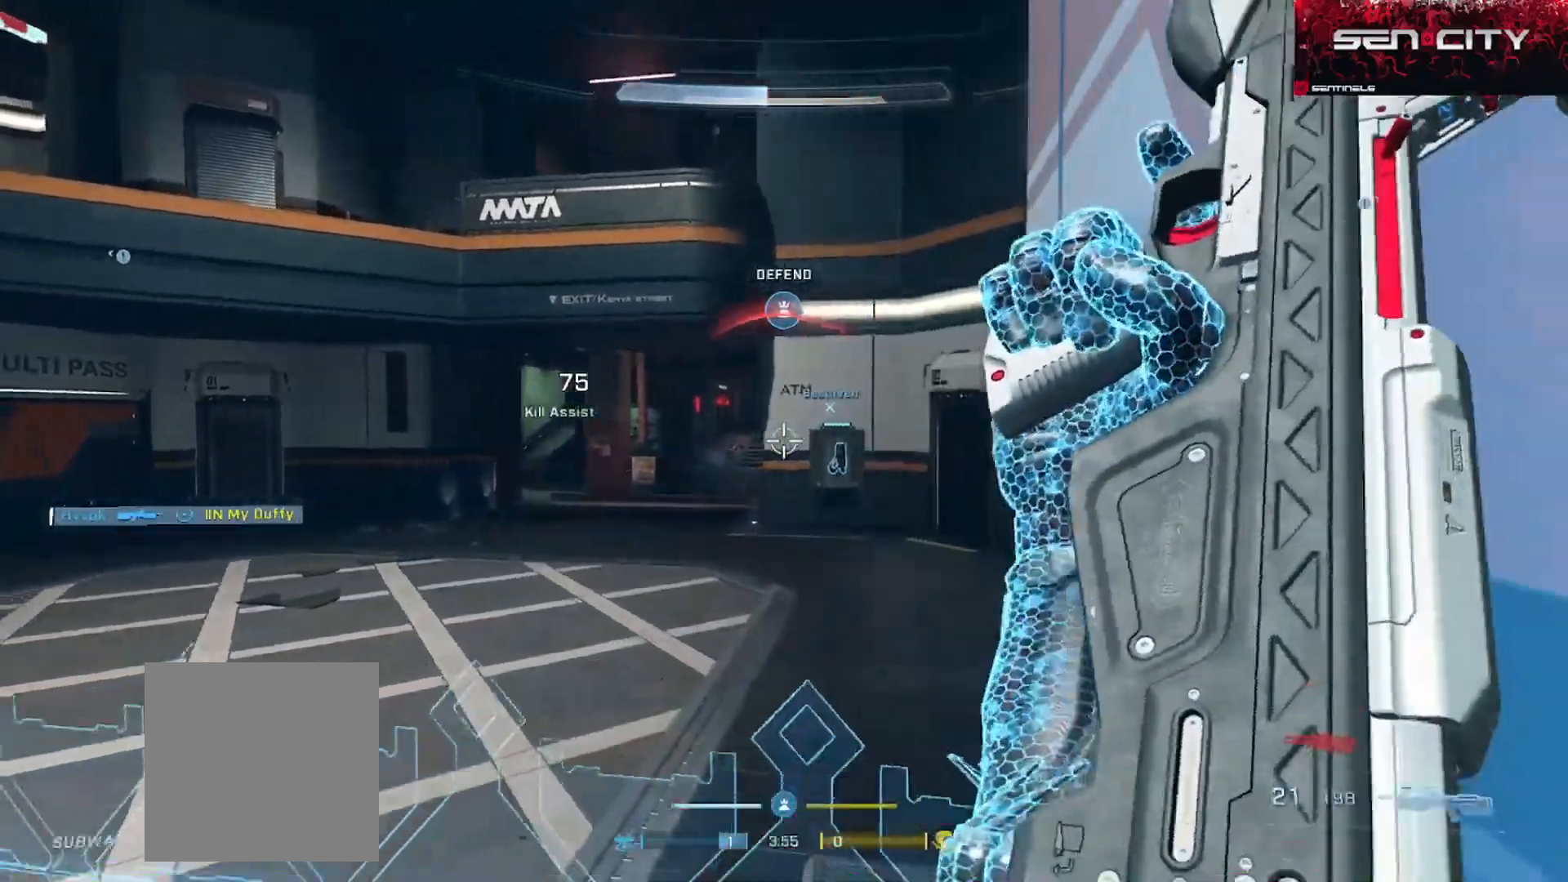
{"buttons": [], "left_stick": "center", "right_stick": "center", "events": []}
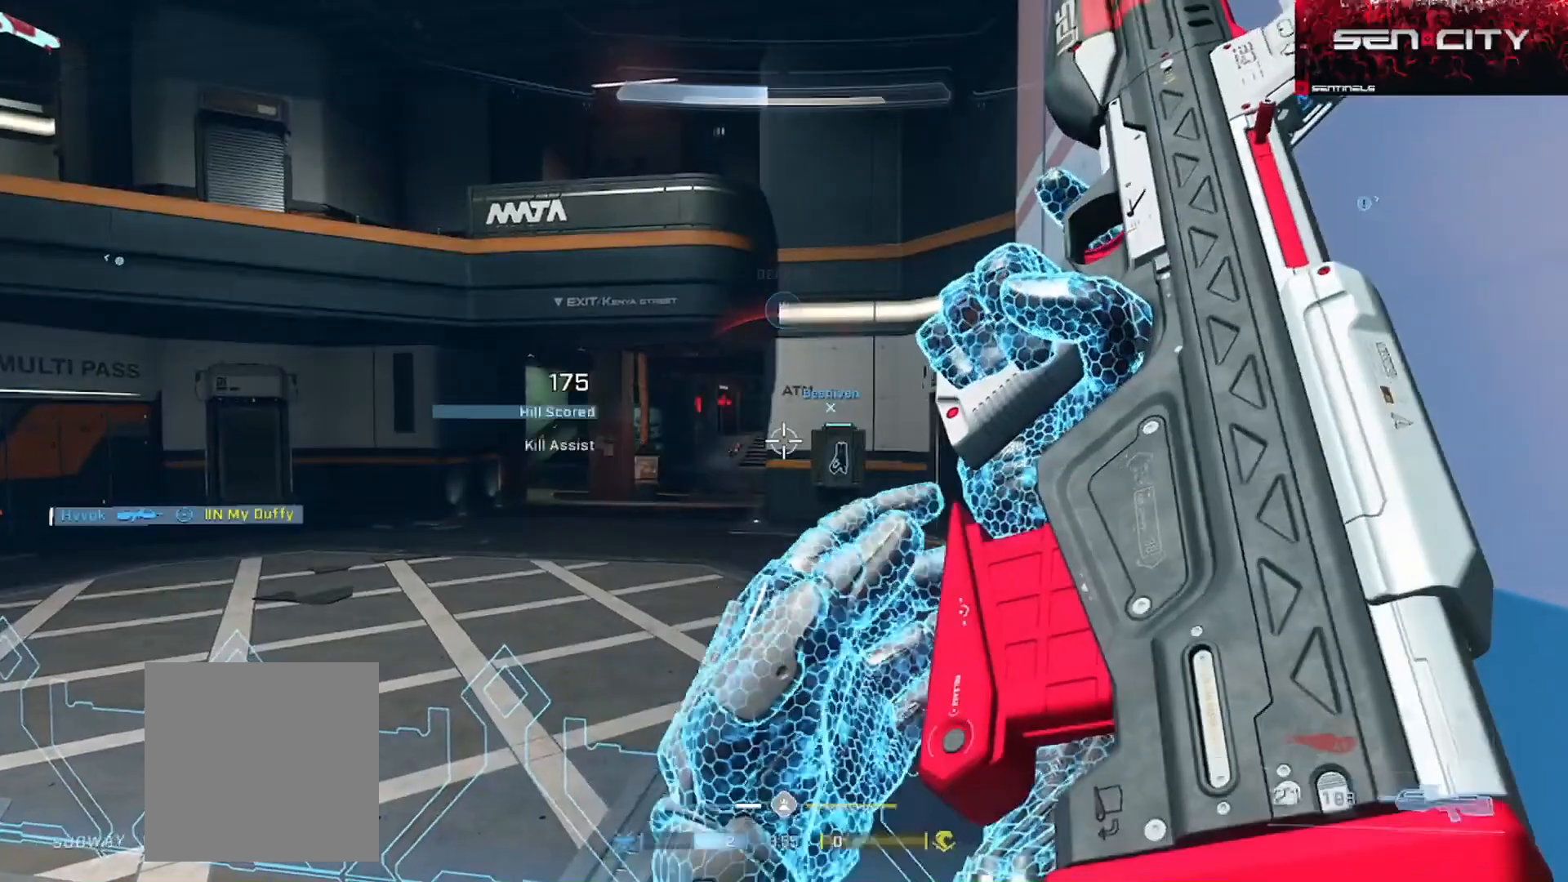
{"buttons": [], "left_stick": "up", "right_stick": "right", "events": [[34, "left_stick", "up"], [84, "right_stick", "right"], [117, "A", "down"], [184, "A", "up"], [267, "A", "down"], [334, "A", "up"], [401, "A", "down"], [468, "A", "up"]]}
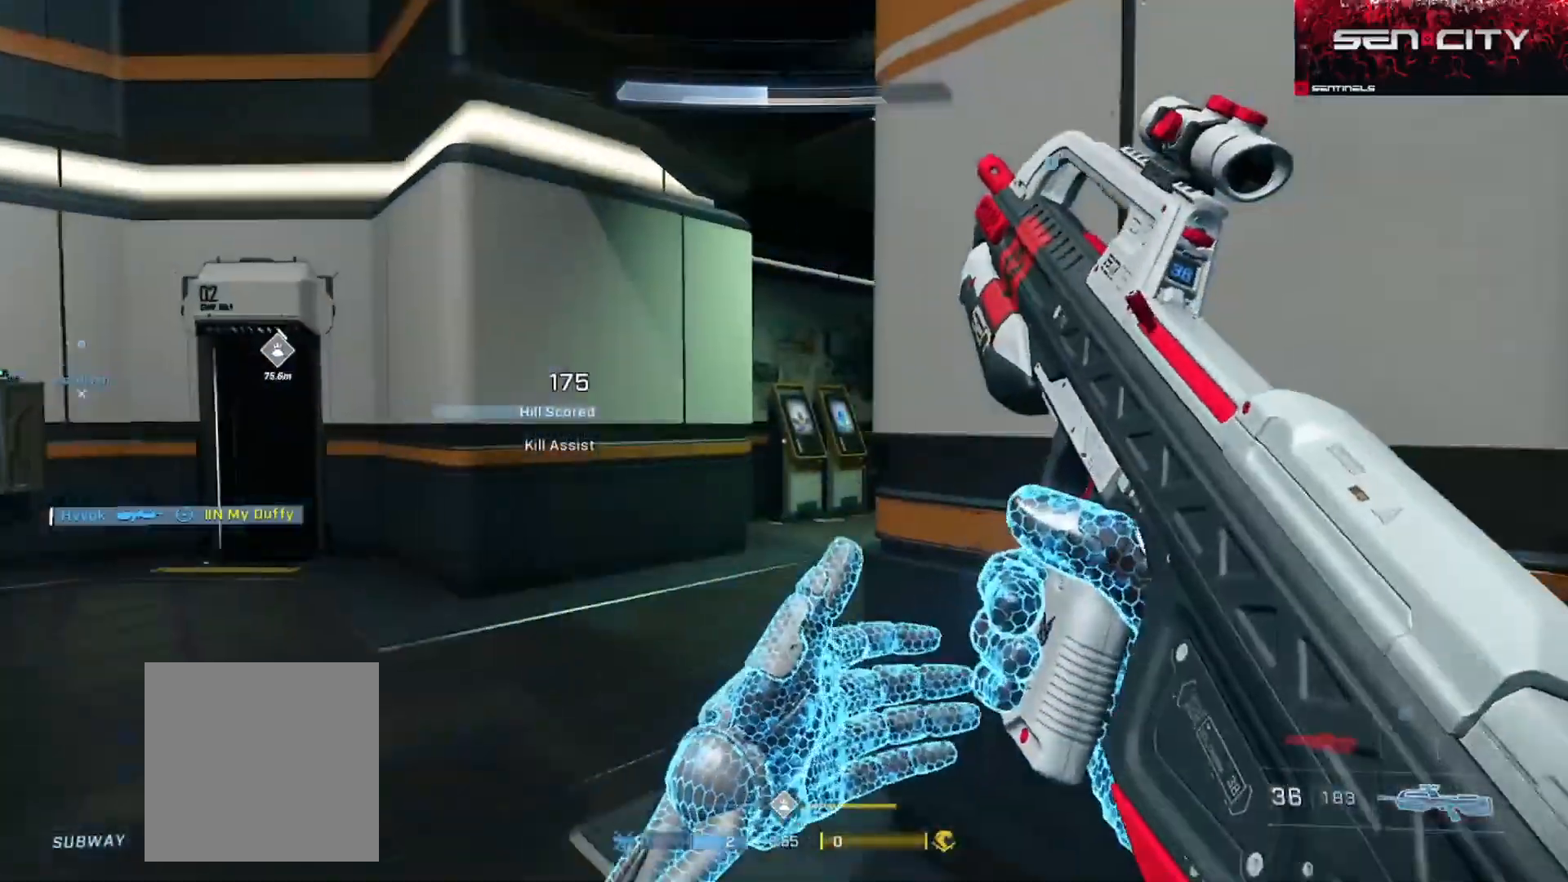
{"buttons": [], "left_stick": "up", "right_stick": "center", "events": [[100, "left_stick", "up-left"], [133, "Y", "down"], [200, "Y", "up"], [217, "left_stick", "up"], [334, "right_stick", "center"]]}
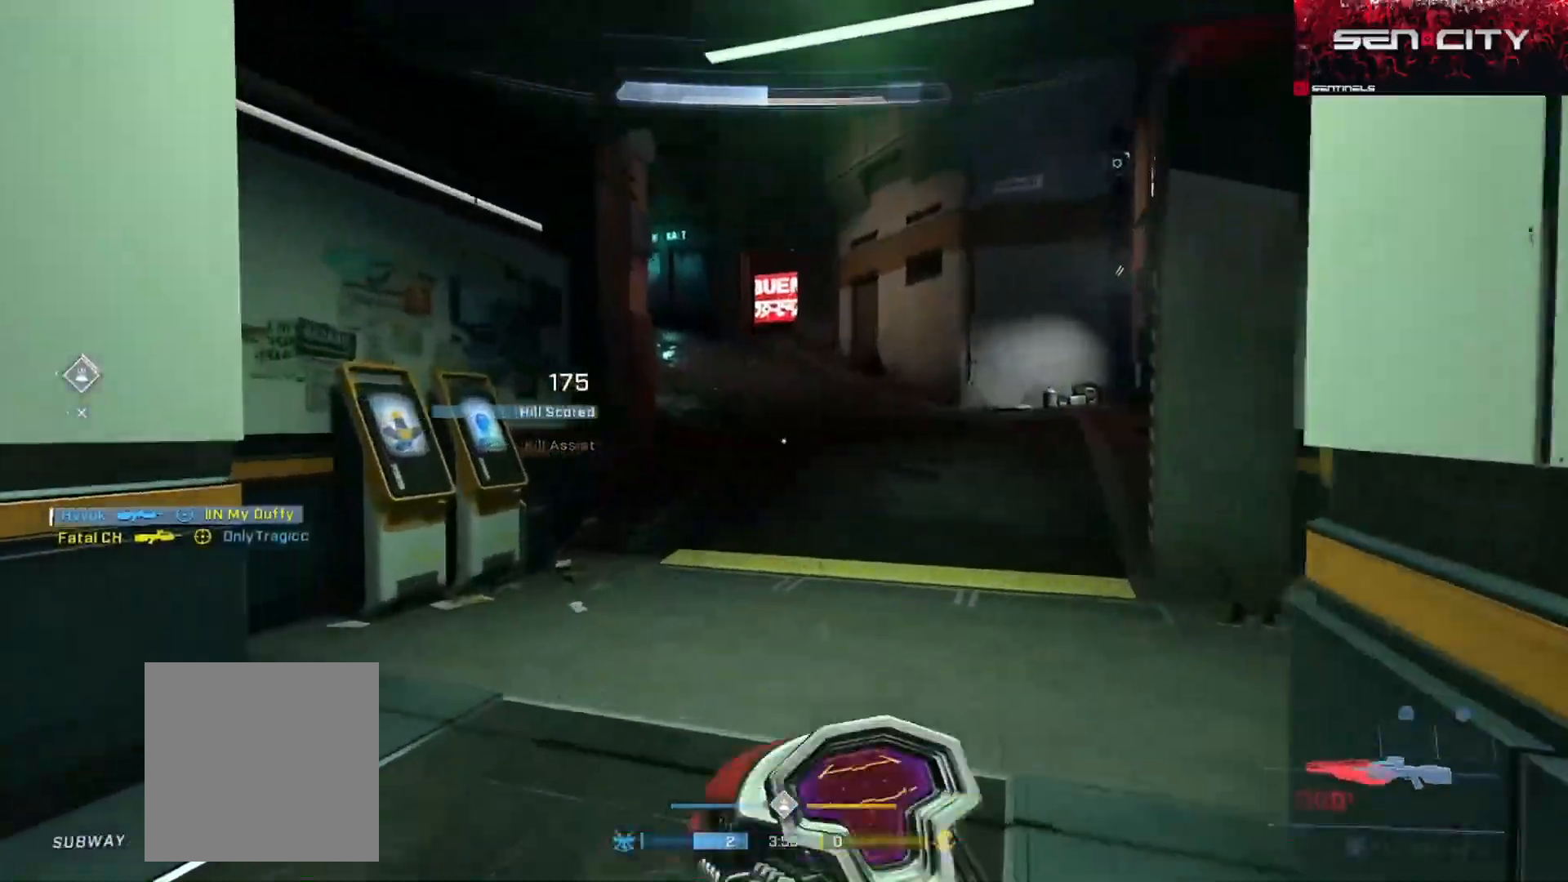
{"buttons": [], "left_stick": "up-right", "right_stick": "right", "events": [[234, "Y", "down"], [267, "right_stick", "up-left"], [317, "Y", "up"], [317, "left_stick", "up-right"], [451, "right_stick", "center"], [501, "right_stick", "right"]]}
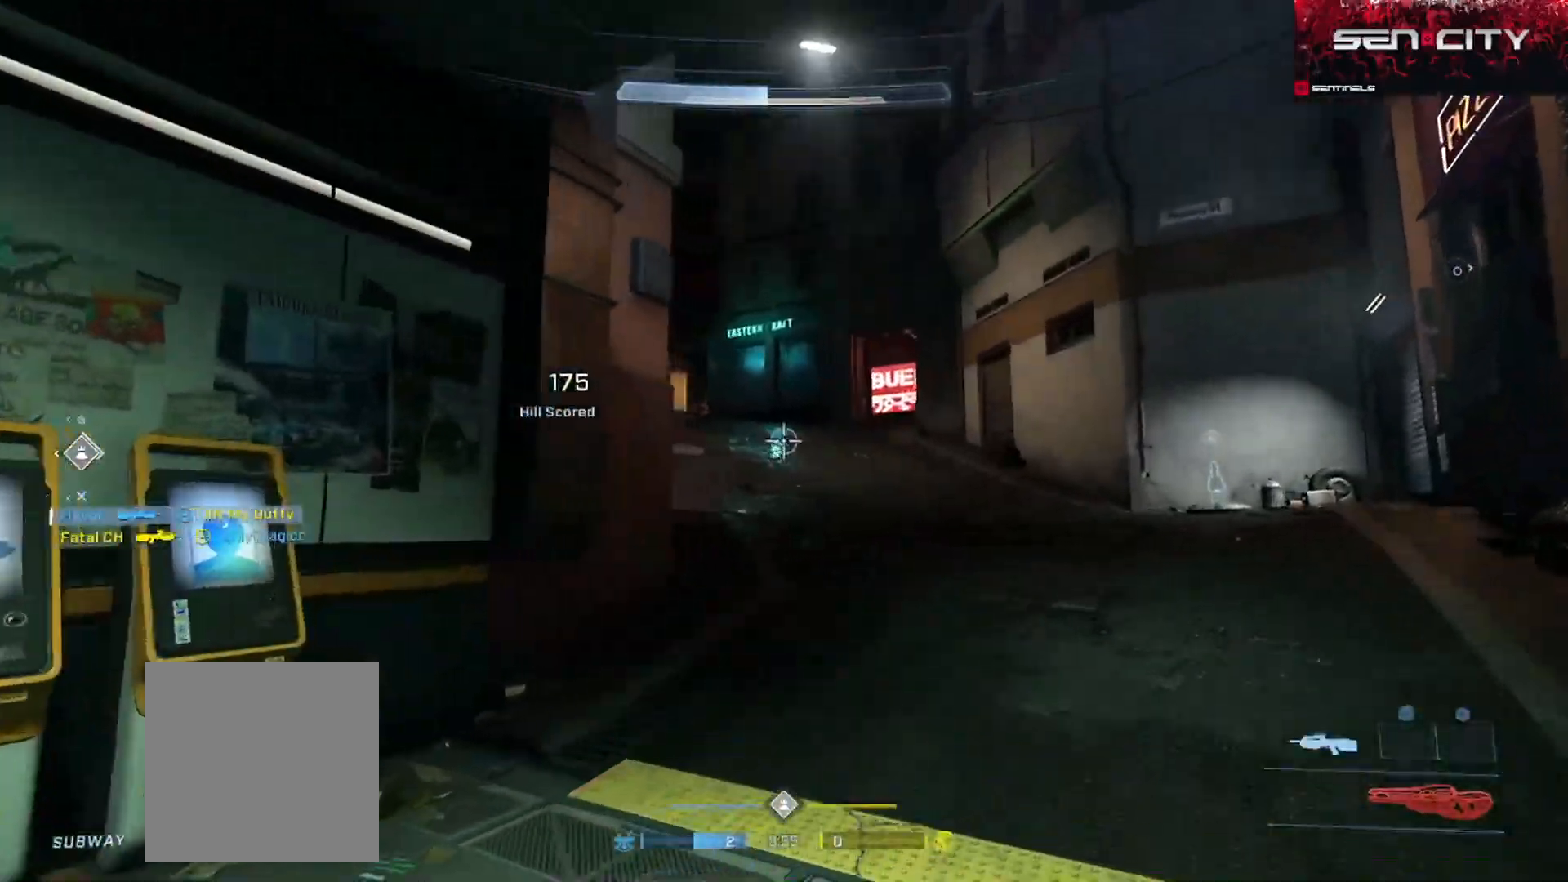
{"buttons": ["L3"], "left_stick": "up-right", "right_stick": "left", "events": [[117, "right_stick", "center"], [300, "right_stick", "up-left"], [367, "L3", "down"], [434, "right_stick", "left"]]}
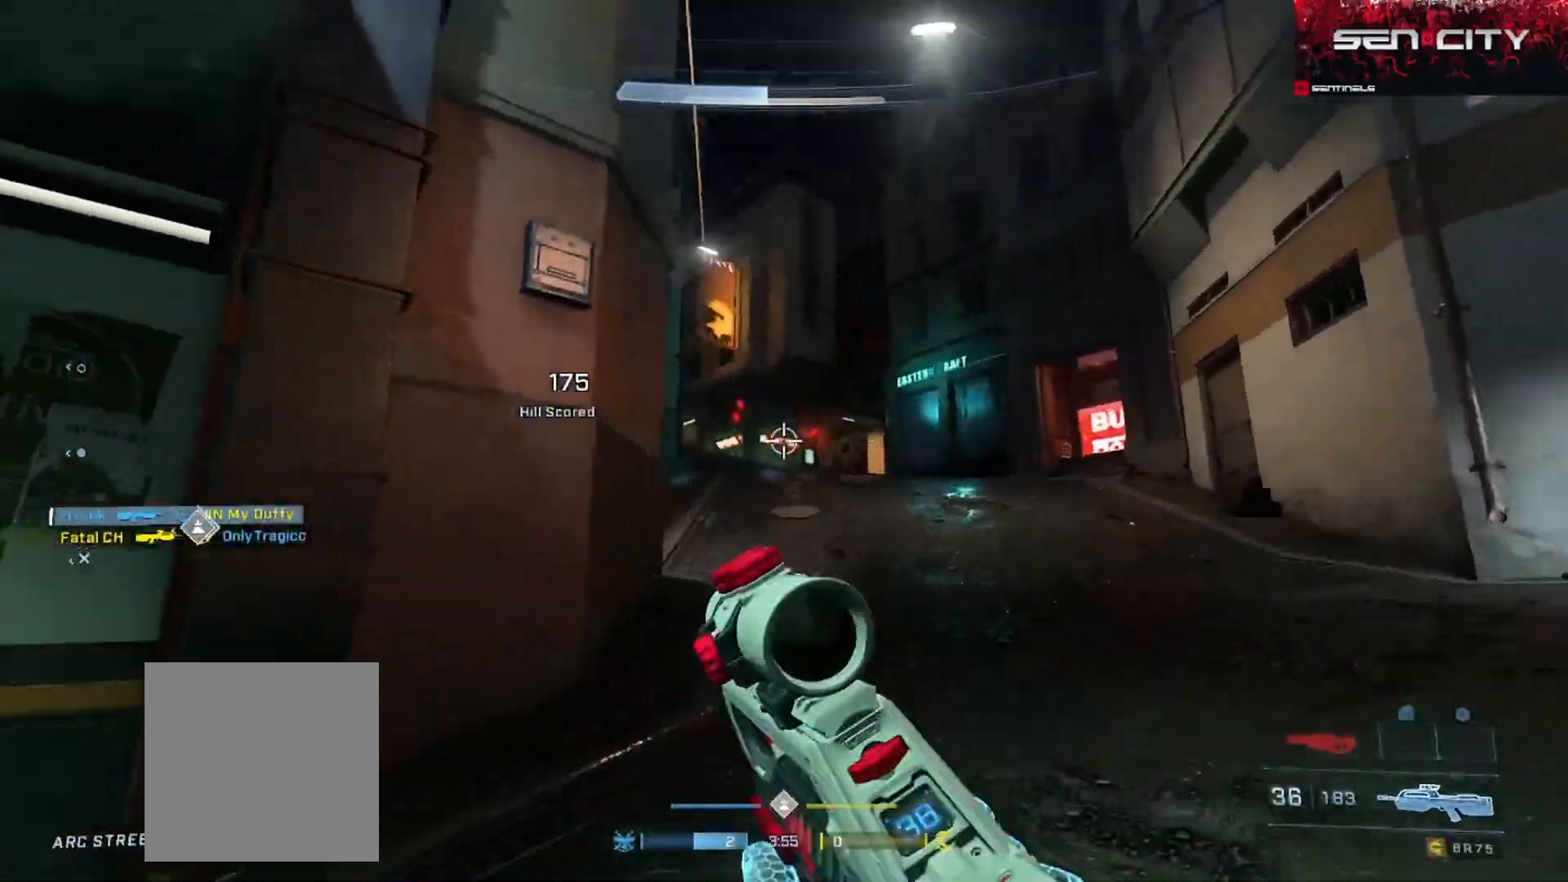
{"buttons": ["L3"], "left_stick": "up-right", "right_stick": "center", "events": [[101, "right_stick", "center"]]}
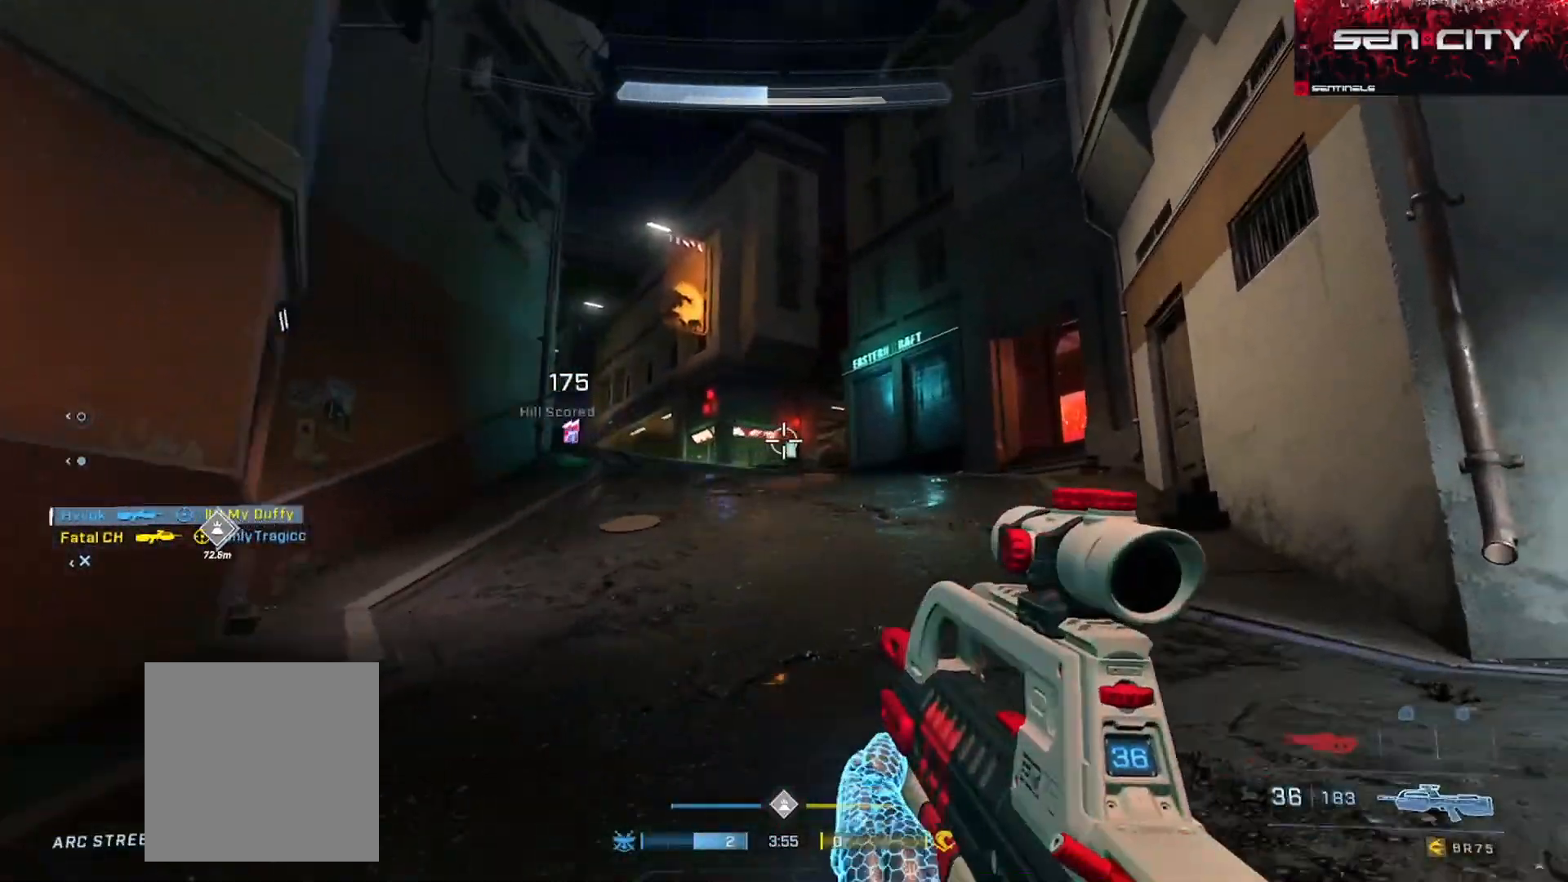
{"buttons": [], "left_stick": "up-right", "right_stick": "down-left", "events": [[84, "L3", "up"], [134, "right_stick", "left"], [251, "right_stick", "center"], [467, "right_stick", "down-left"]]}
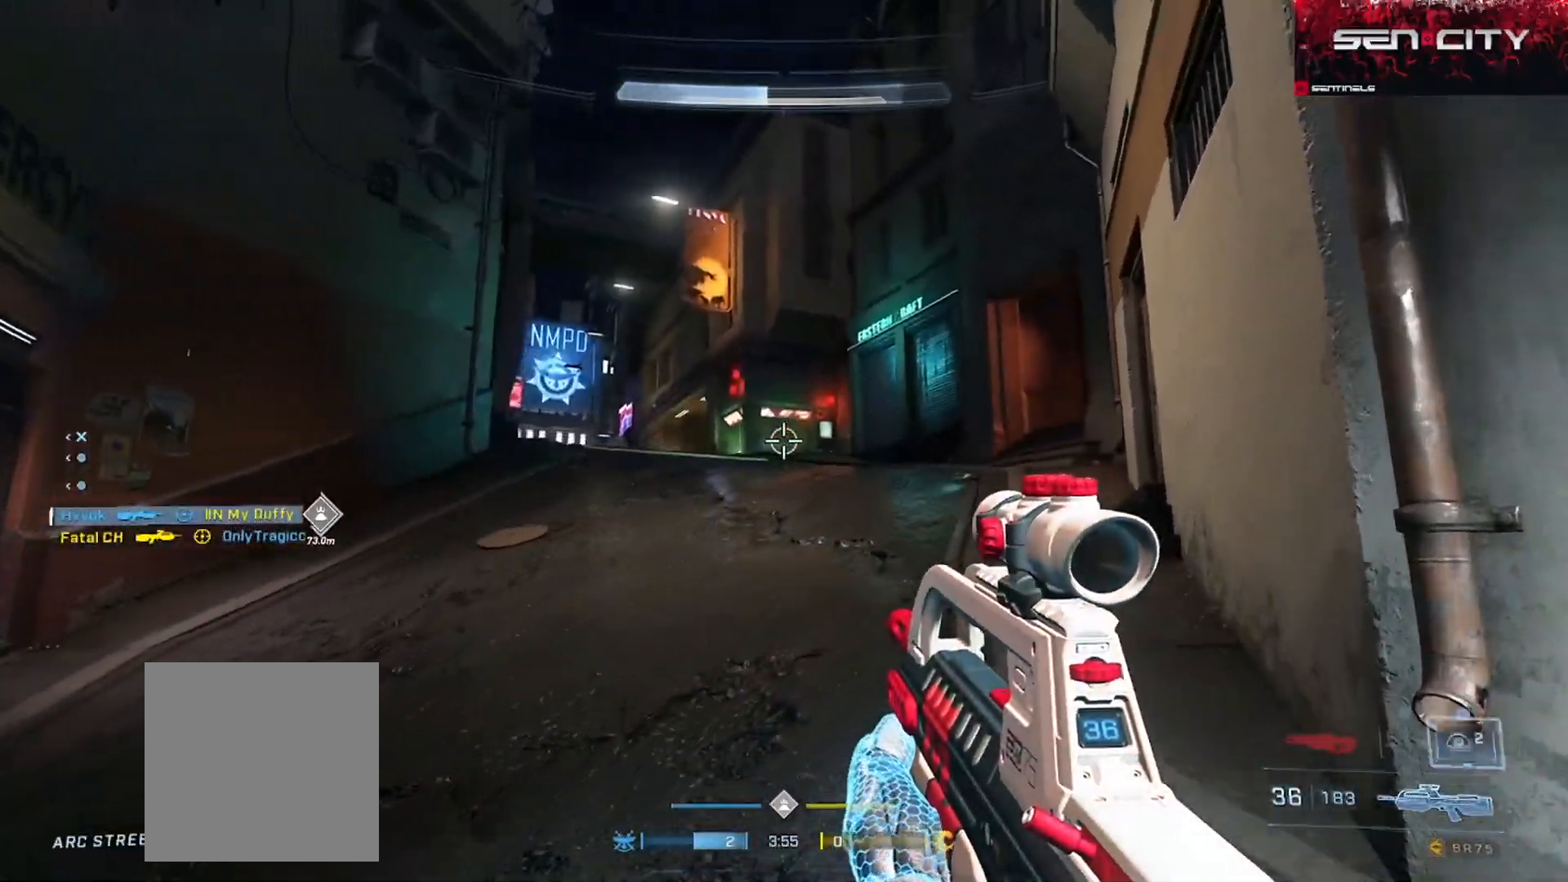
{"buttons": ["L1"], "left_stick": "up-right", "right_stick": "down", "events": [[167, "A", "down"], [217, "right_stick", "left"], [250, "A", "up"], [317, "right_stick", "center"], [400, "right_stick", "down-right"], [467, "L1", "down"], [500, "right_stick", "down"]]}
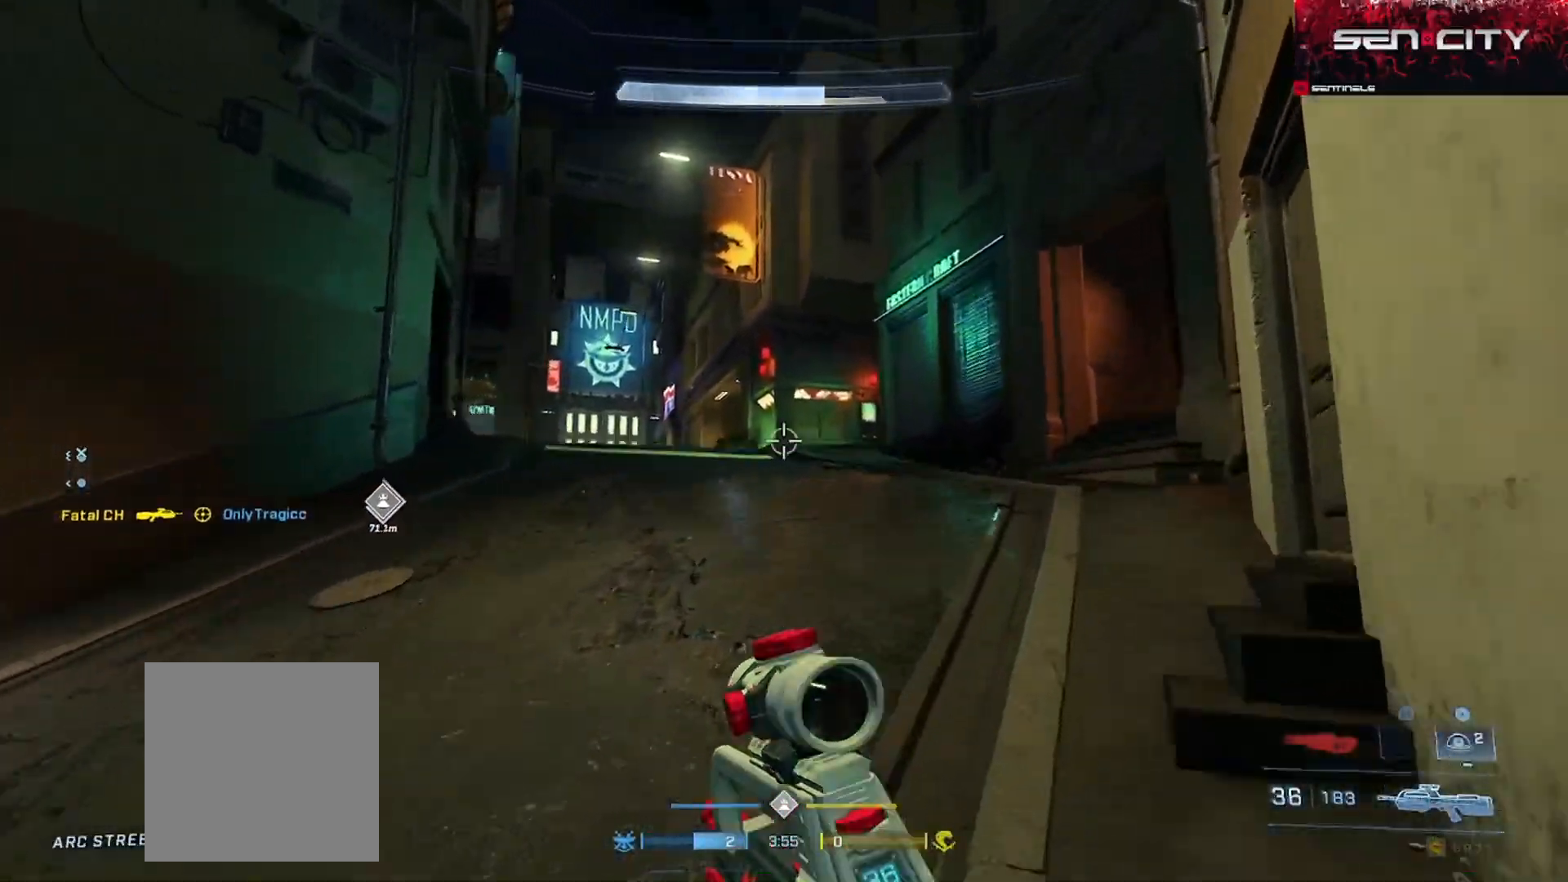
{"buttons": [], "left_stick": "up-right", "right_stick": "left", "events": [[50, "L1", "up"], [267, "right_stick", "left"]]}
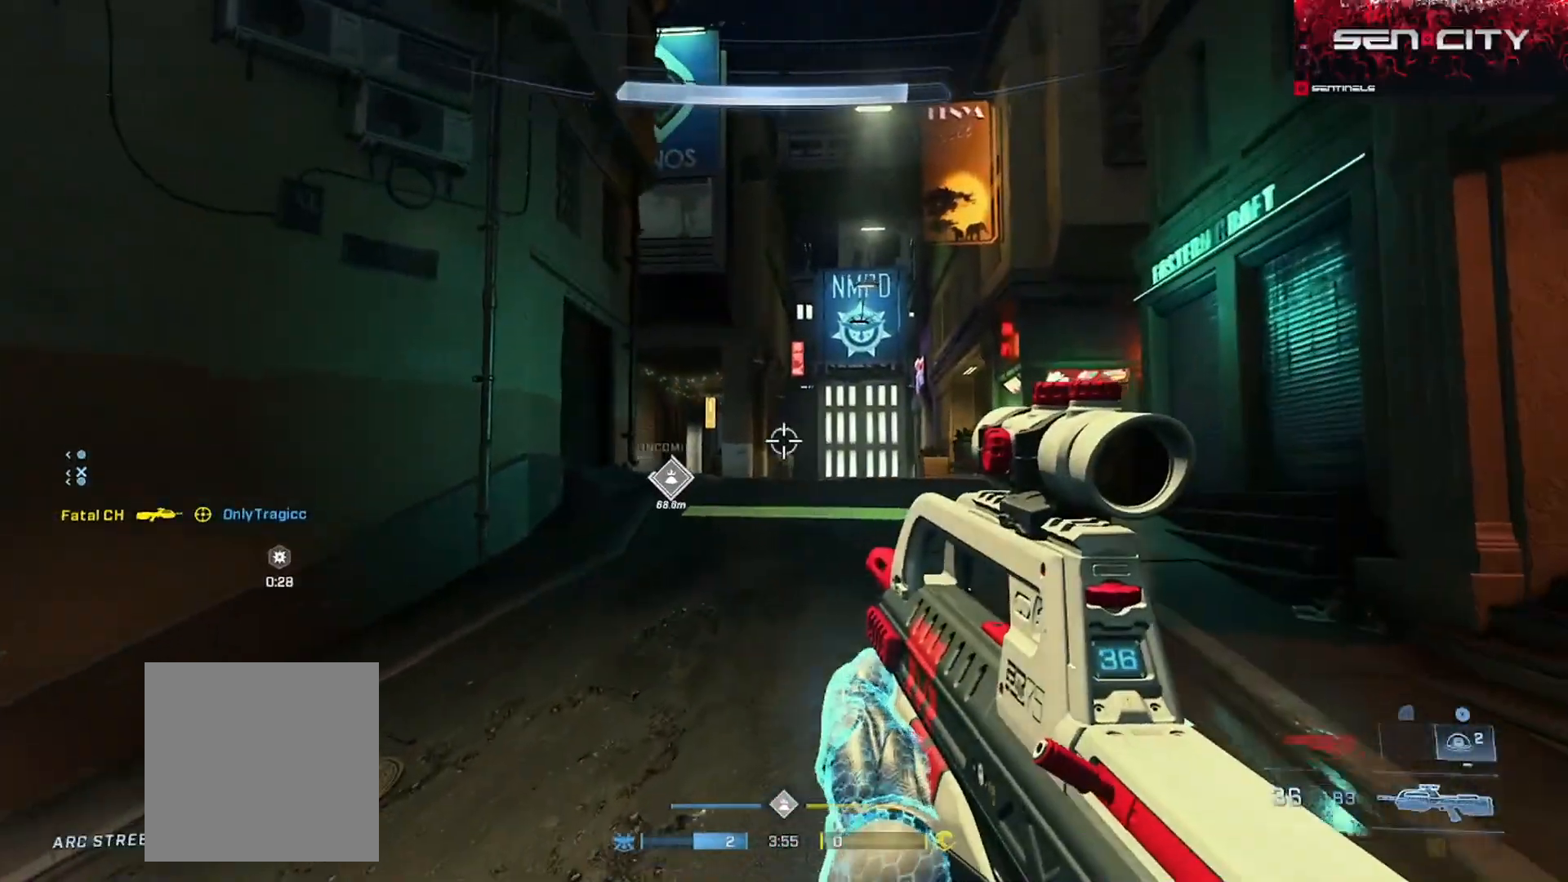
{"buttons": [], "left_stick": "right", "right_stick": "center", "events": [[33, "right_stick", "center"], [183, "left_stick", "right"], [200, "right_stick", "right"], [367, "right_stick", "center"]]}
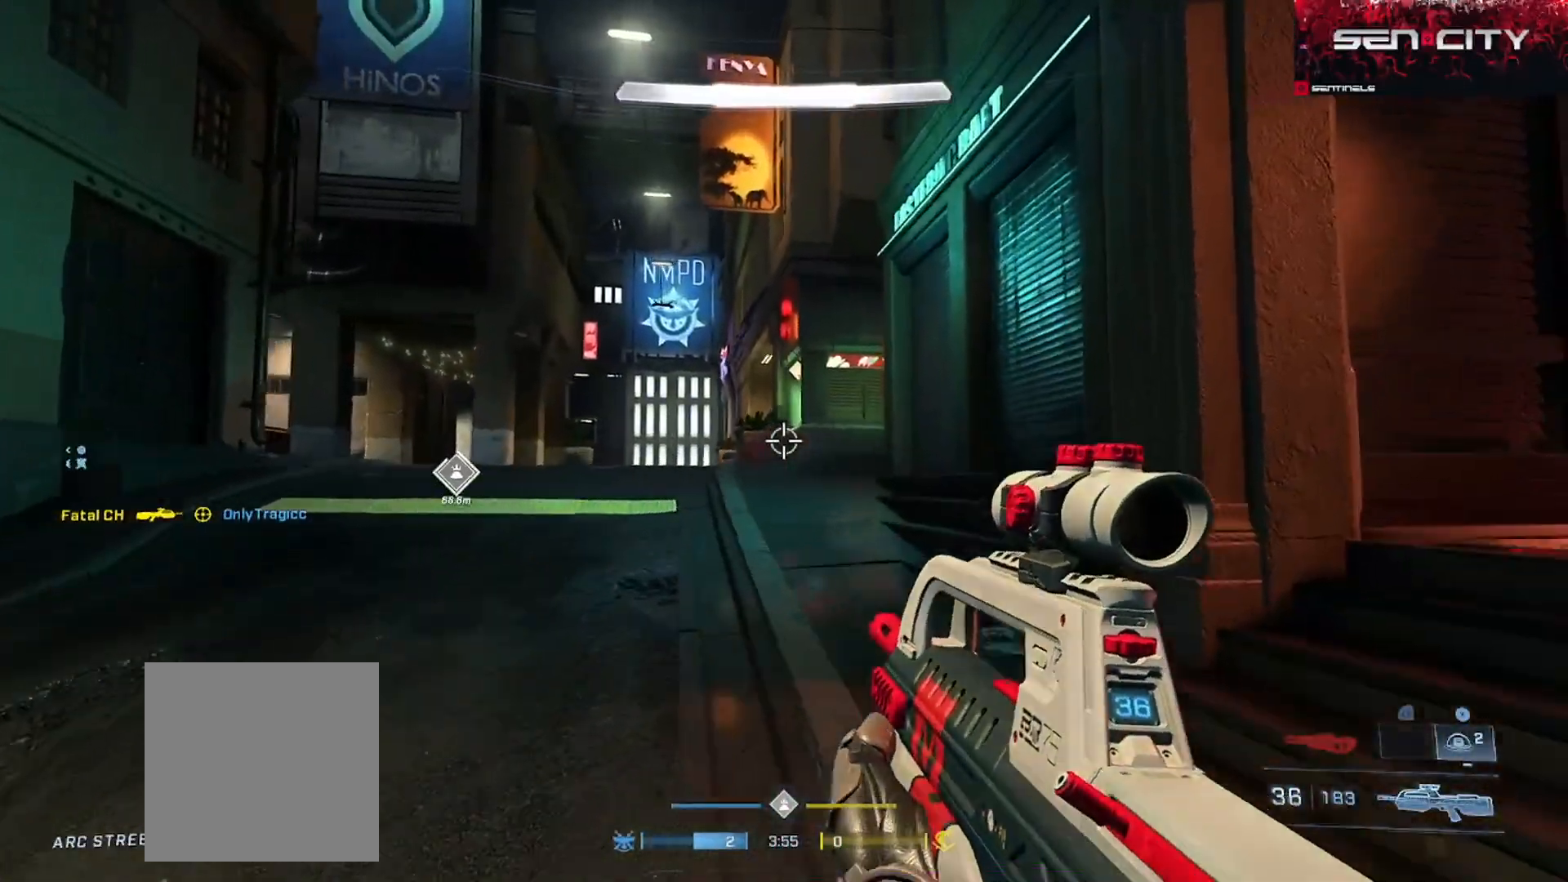
{"buttons": [], "left_stick": "up-right", "right_stick": "center", "events": [[134, "right_stick", "left"], [301, "left_stick", "up-right"], [301, "right_stick", "center"]]}
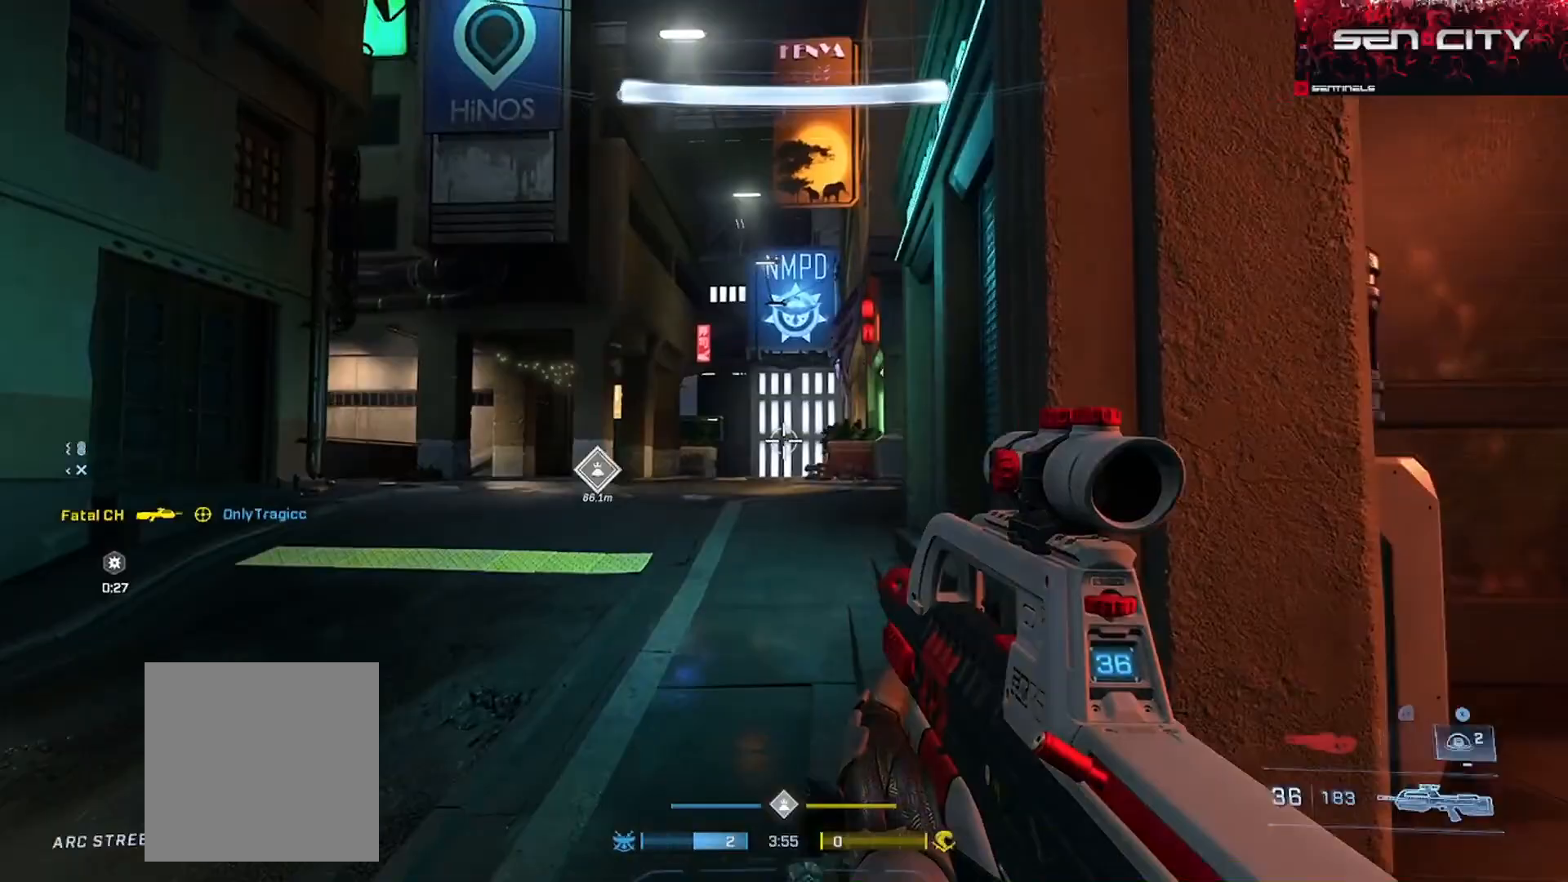
{"buttons": [], "left_stick": "up-right", "right_stick": "right", "events": [[117, "left_stick", "right"], [133, "right_stick", "right"], [250, "left_stick", "up-right"], [400, "A", "down"], [484, "A", "up"]]}
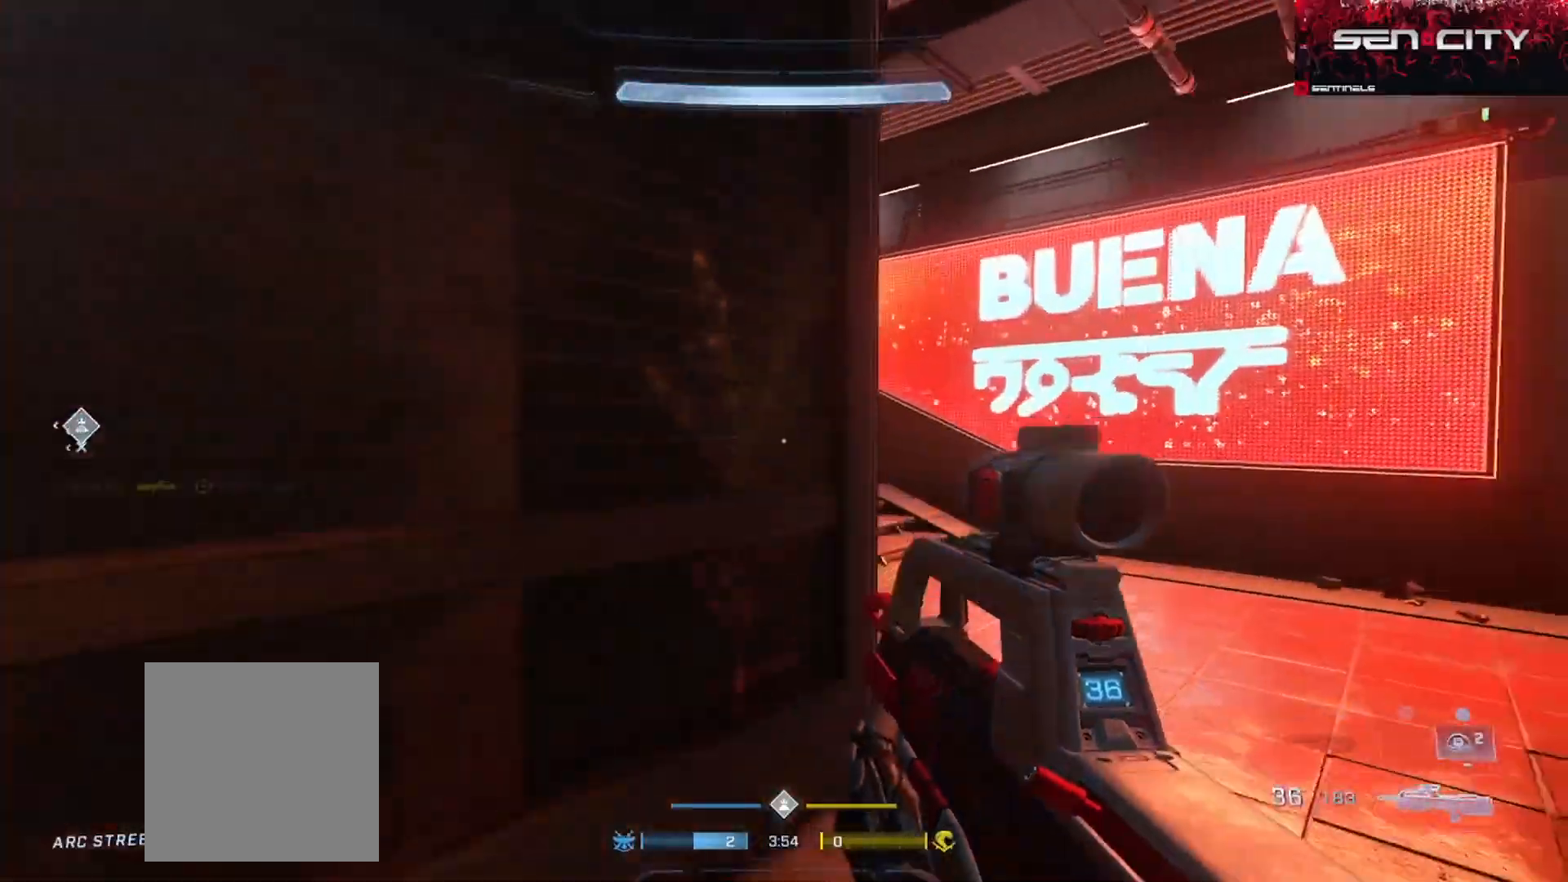
{"buttons": [], "left_stick": "up-right", "right_stick": "center", "events": [[34, "right_stick", "center"], [167, "right_stick", "left"], [467, "right_stick", "center"]]}
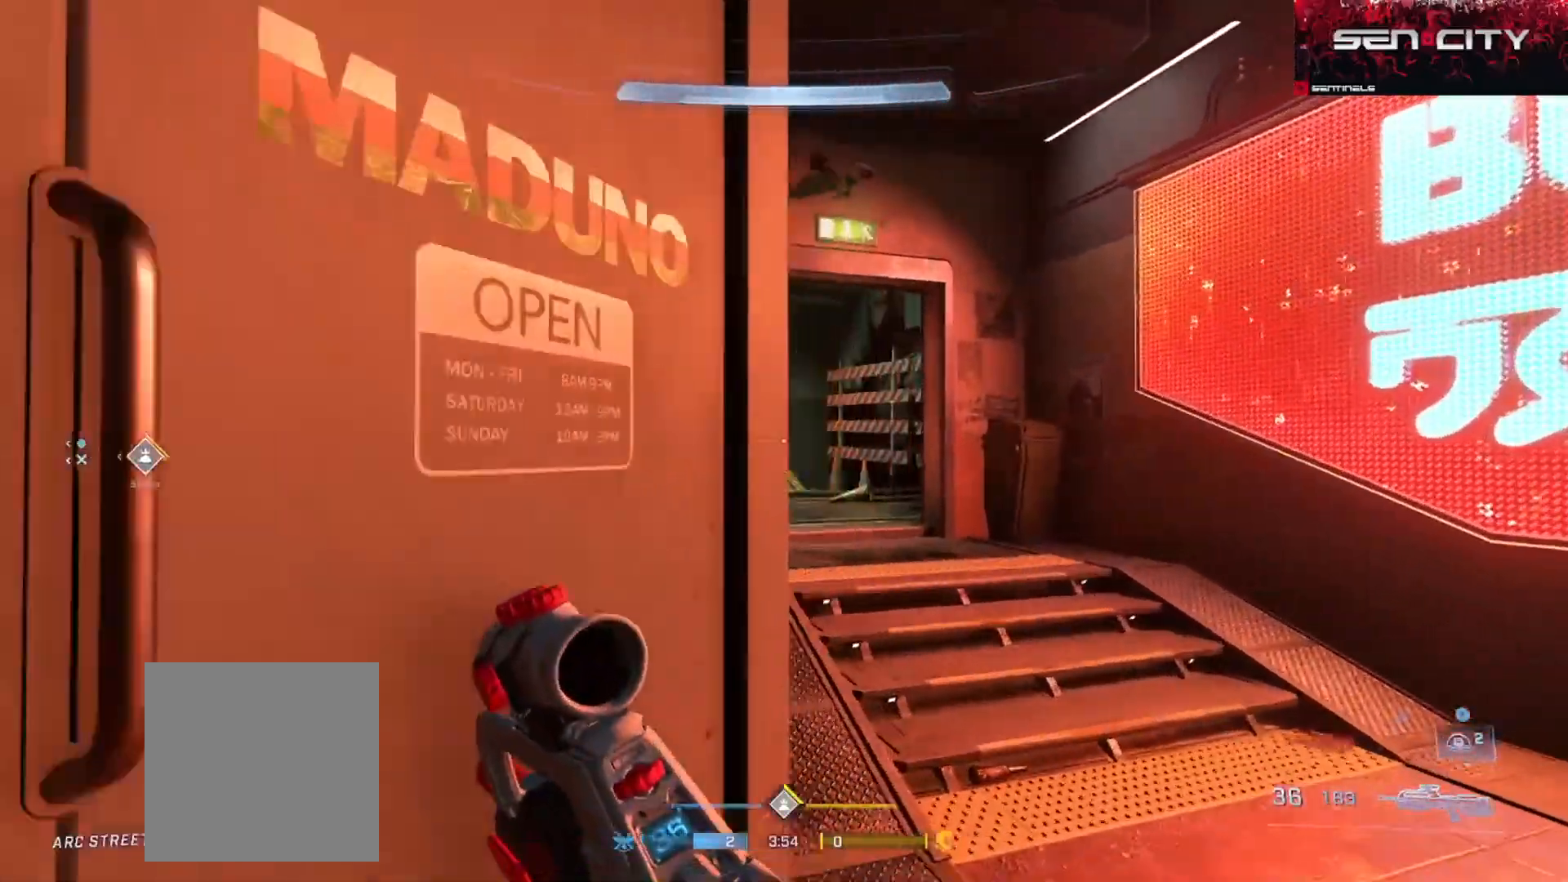
{"buttons": [], "left_stick": "up", "right_stick": "left", "events": [[200, "right_stick", "left"], [367, "right_stick", "center"], [434, "left_stick", "up"], [484, "right_stick", "left"]]}
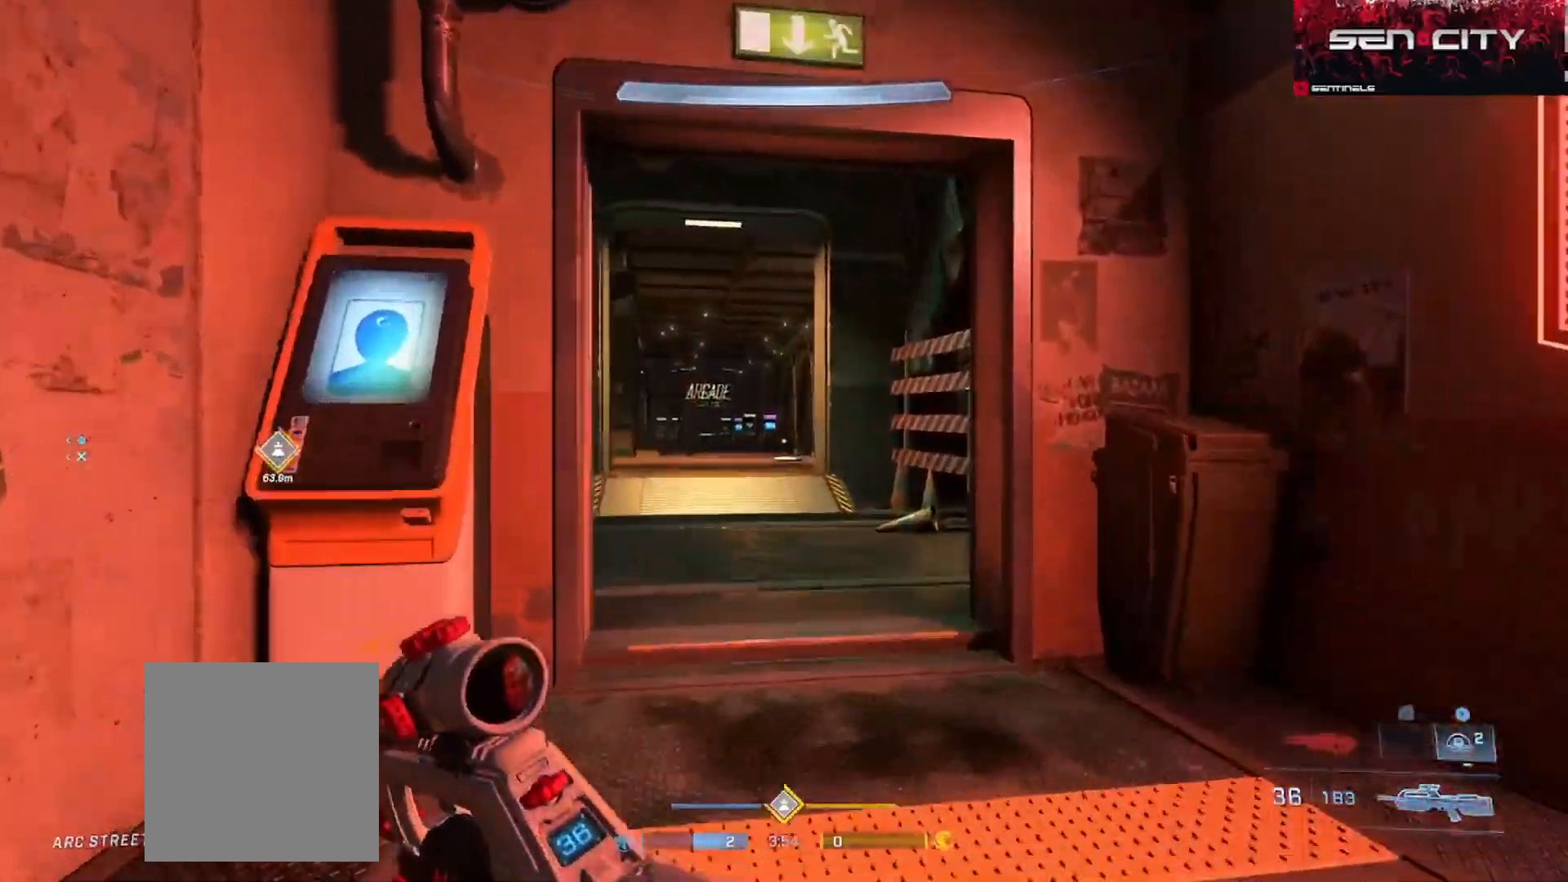
{"buttons": [], "left_stick": "up-left", "right_stick": "left", "events": [[67, "right_stick", "down-right"], [284, "left_stick", "up-left"], [451, "right_stick", "left"]]}
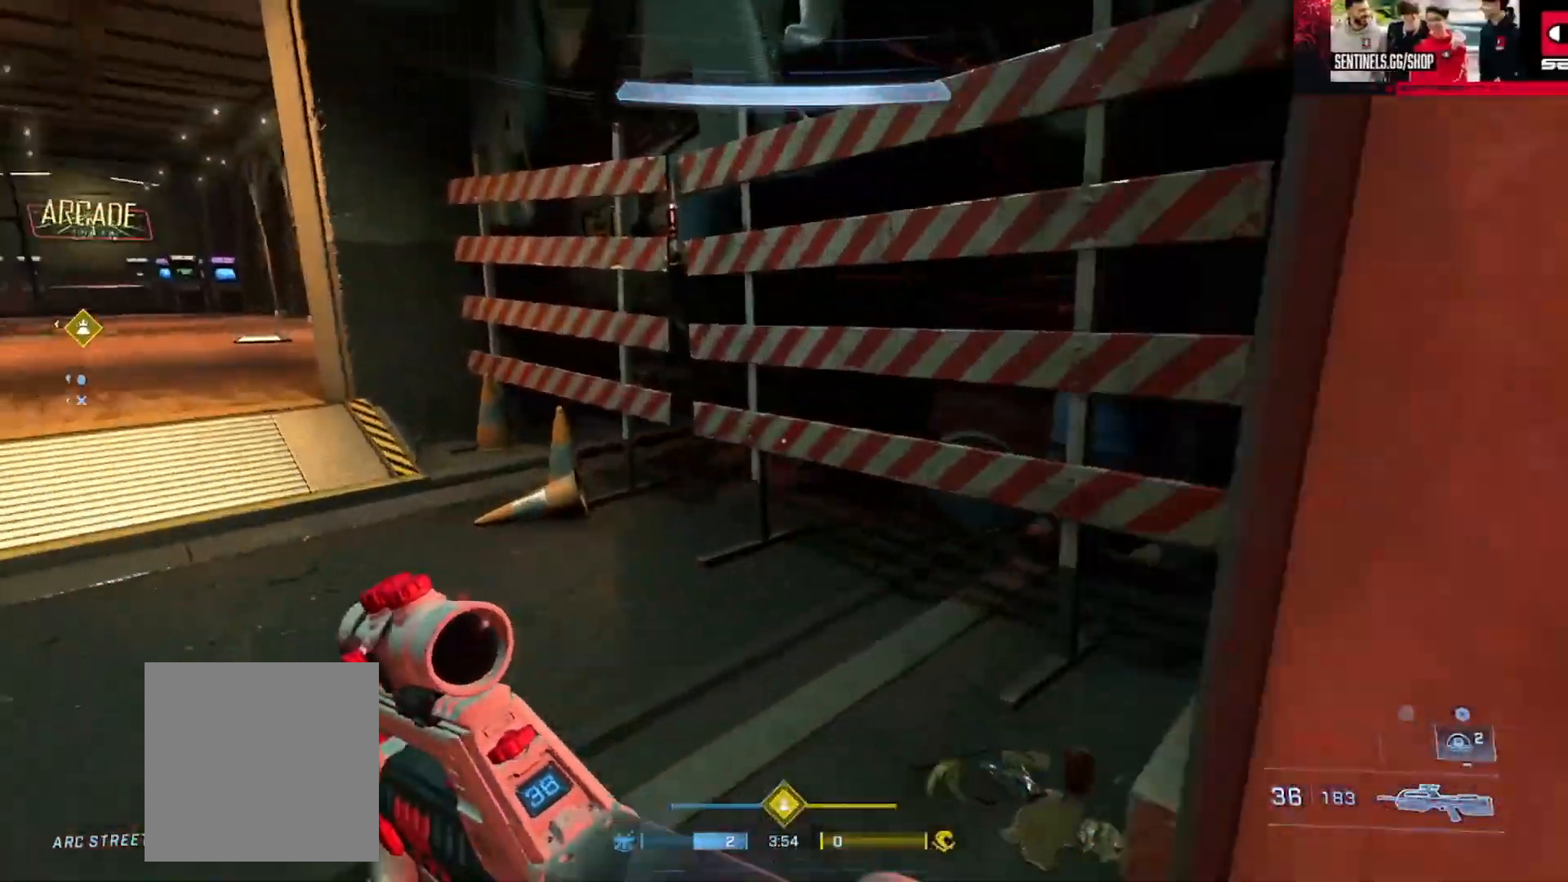
{"buttons": [], "left_stick": "up-right", "right_stick": "left", "events": [[67, "left_stick", "up-right"], [117, "left_stick", "center"], [217, "left_stick", "up-right"]]}
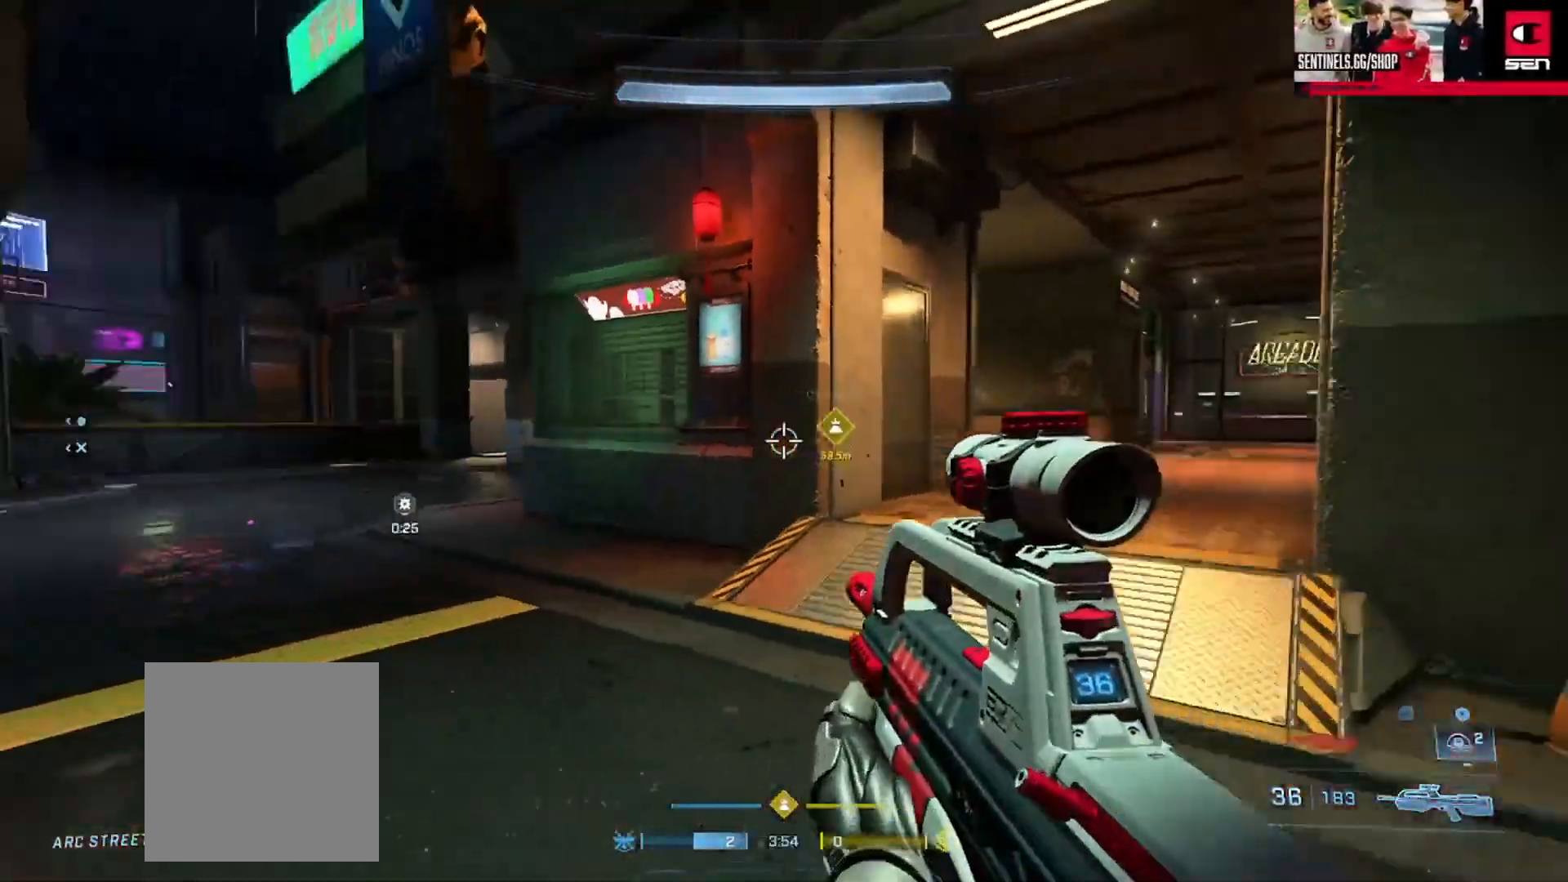
{"buttons": [], "left_stick": "up", "right_stick": "right", "events": [[100, "right_stick", "center"], [234, "right_stick", "right"], [417, "left_stick", "up"]]}
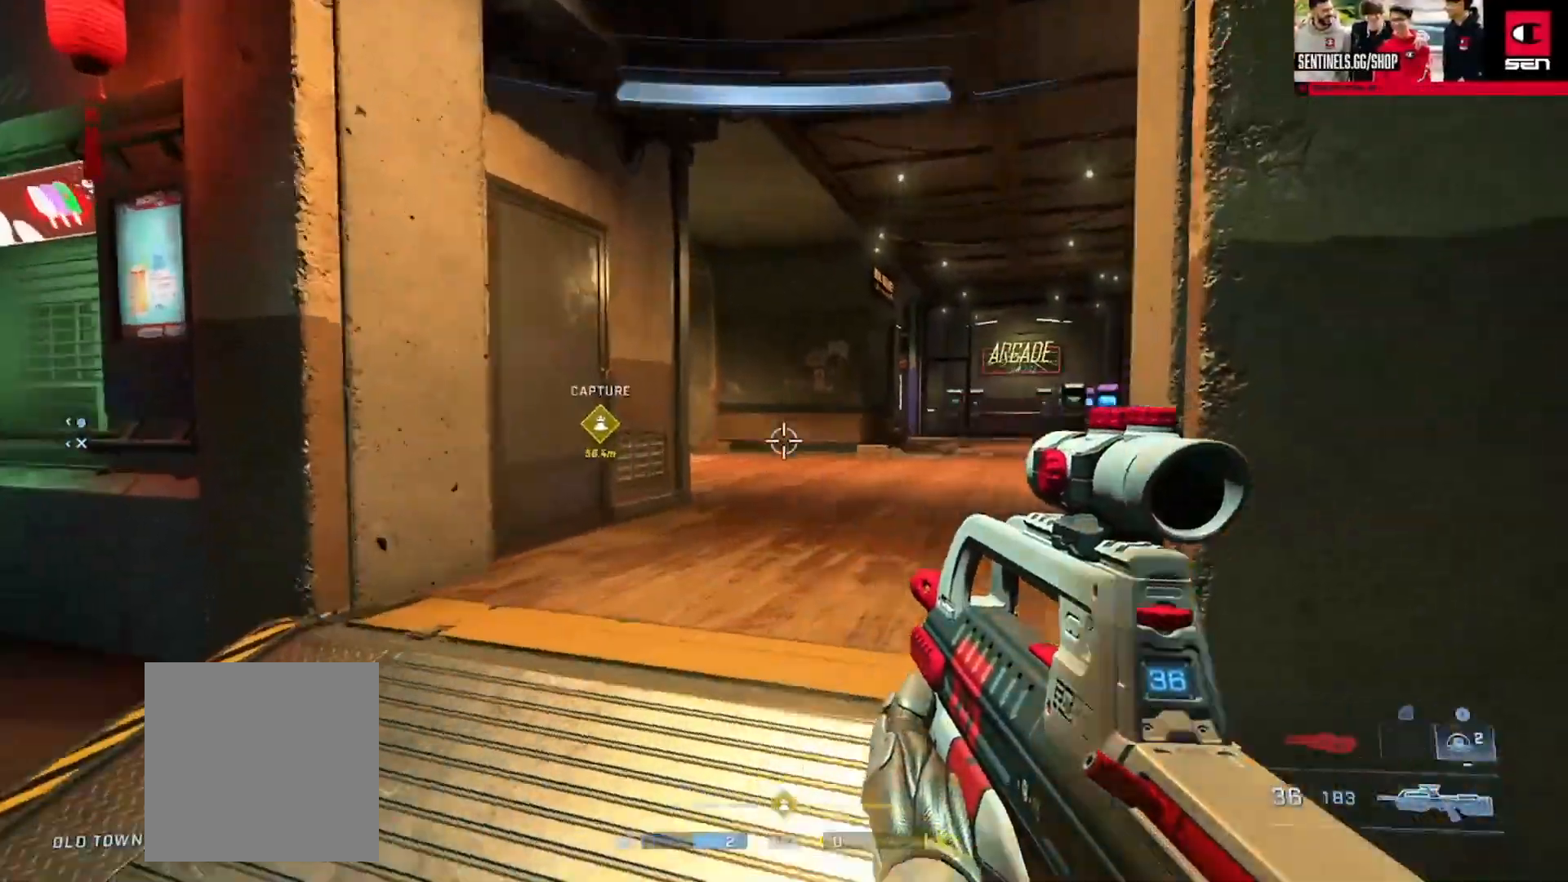
{"buttons": [], "left_stick": "up-left", "right_stick": "right", "events": [[50, "A", "down"], [133, "A", "up"], [217, "left_stick", "up-left"]]}